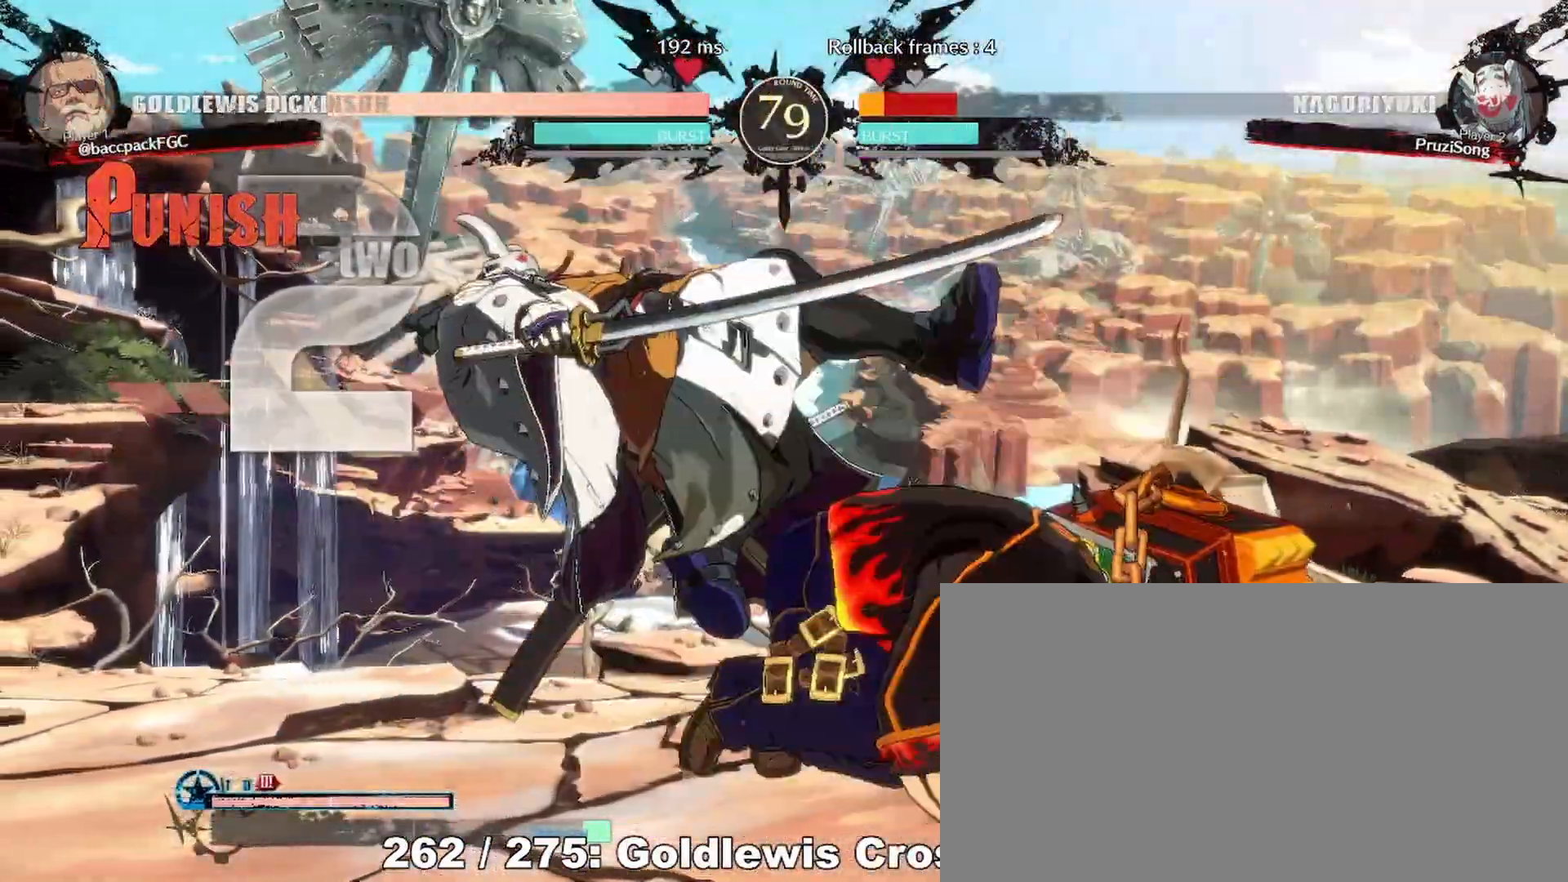
Gameplay with a controller (arcade stick); each line is a JSON object with the inputs held at the frame after it (dt_ms = milliseconds from this image to that frame). "events" lists button and stick changes between this image and that frame as [ms after this image, input, new state], when the widget could be followed in between. Not read: L3 R3 other_buttons.
{"dt_ms": 500, "buttons": ["CIRCLE"], "events": [[150, "DPAD_RIGHT", "down"], [200, "DPAD_DOWN", "down"], [233, "DPAD_RIGHT", "up"], [283, "DPAD_LEFT", "down"], [317, "CIRCLE", "down"], [317, "DPAD_DOWN", "up"], [383, "CIRCLE", "up"], [400, "DPAD_LEFT", "up"], [500, "CIRCLE", "down"]]}
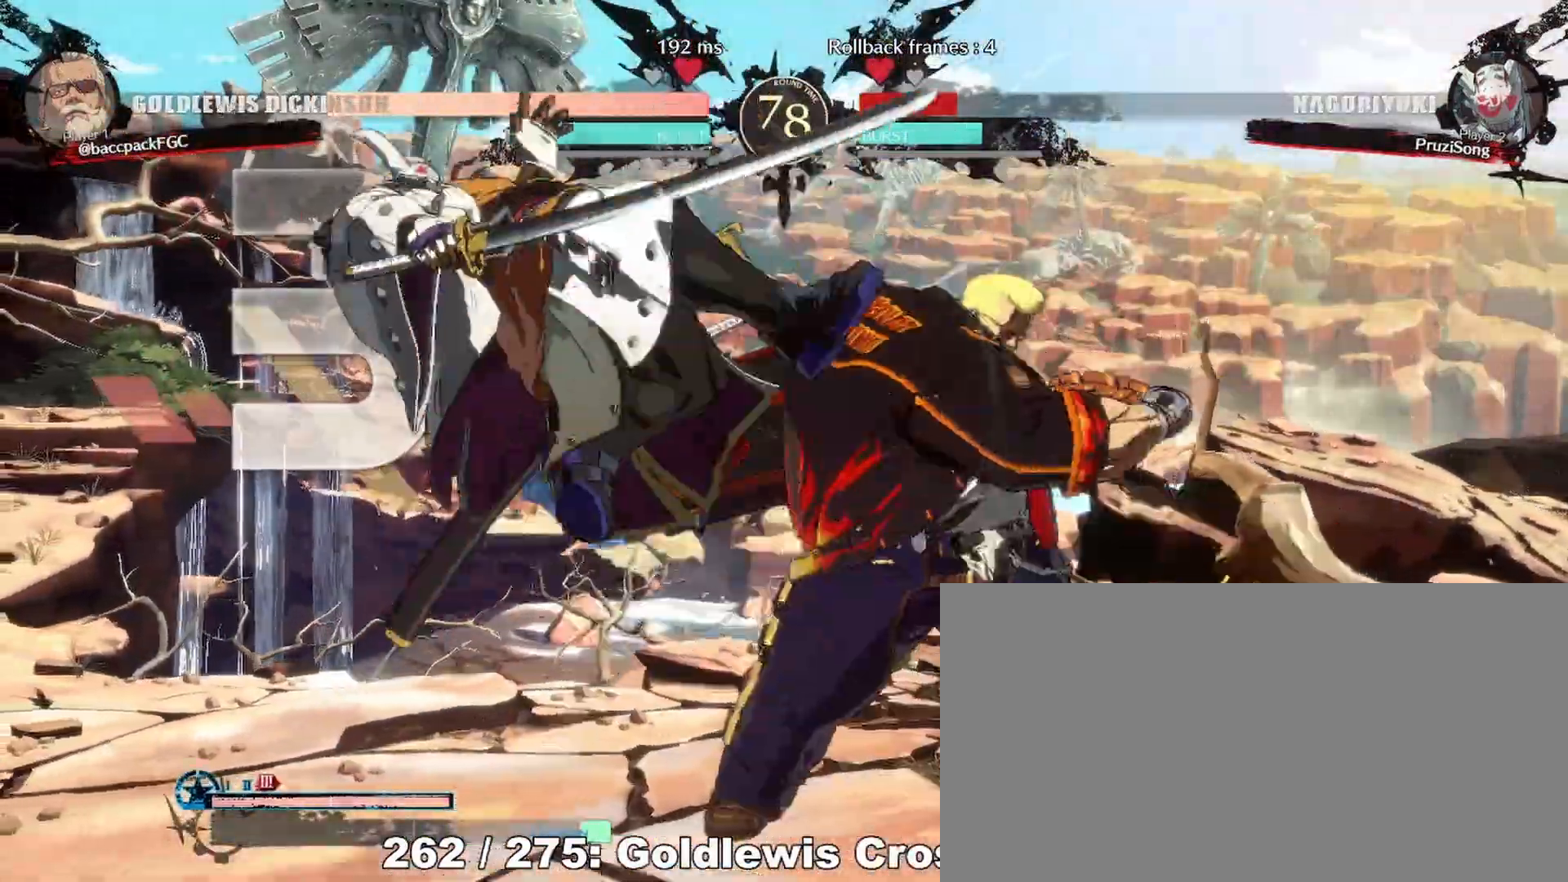
{"dt_ms": 500, "buttons": [], "events": [[67, "CIRCLE", "up"], [150, "CIRCLE", "down"], [283, "CIRCLE", "up"]]}
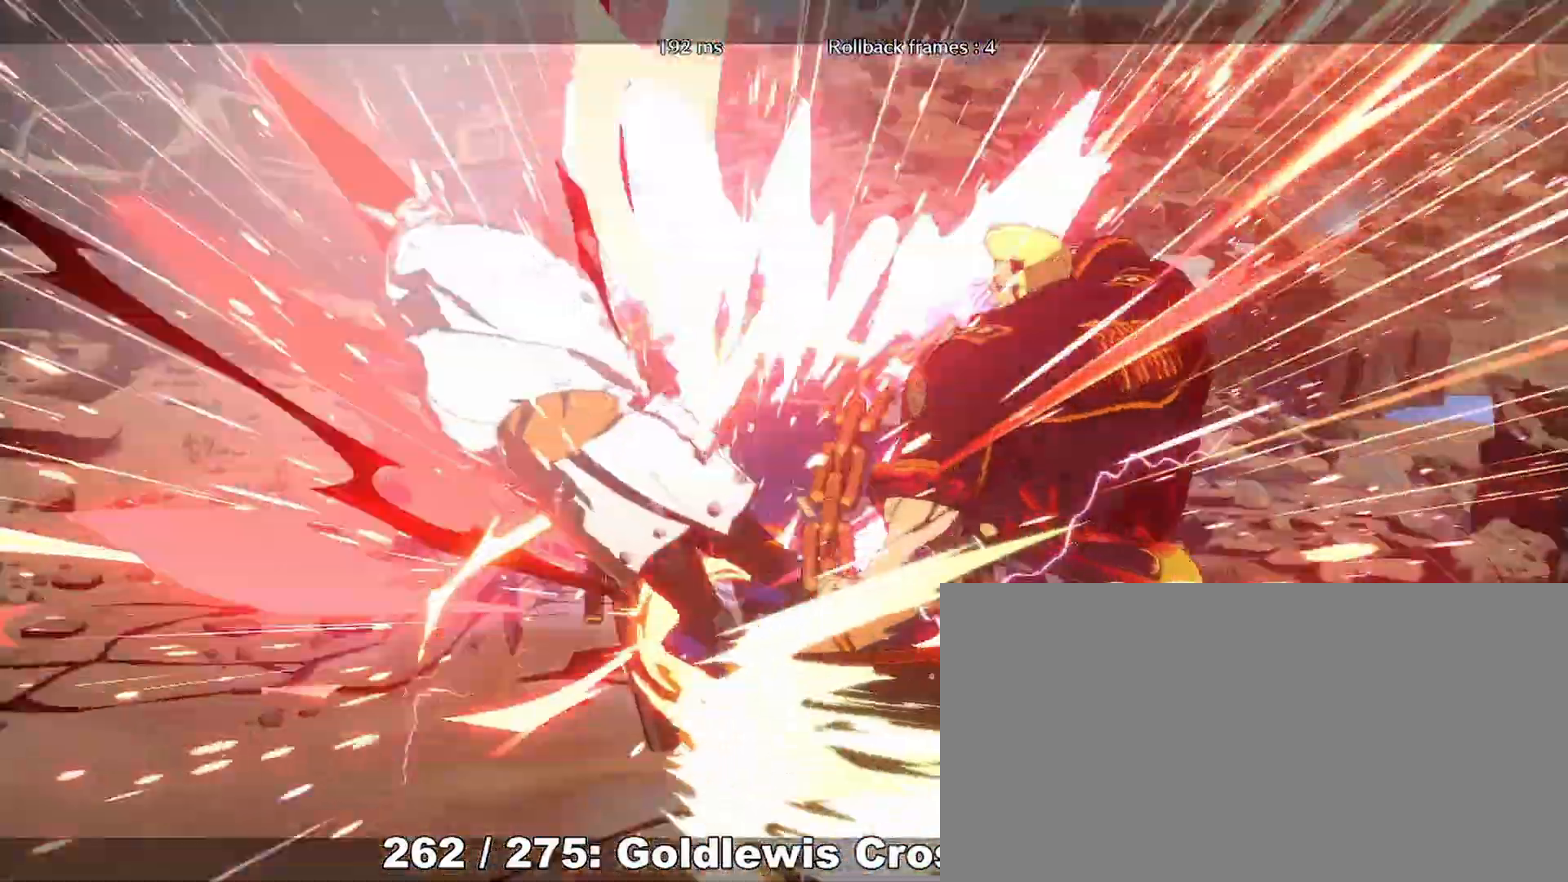
{"dt_ms": 500, "buttons": [], "events": []}
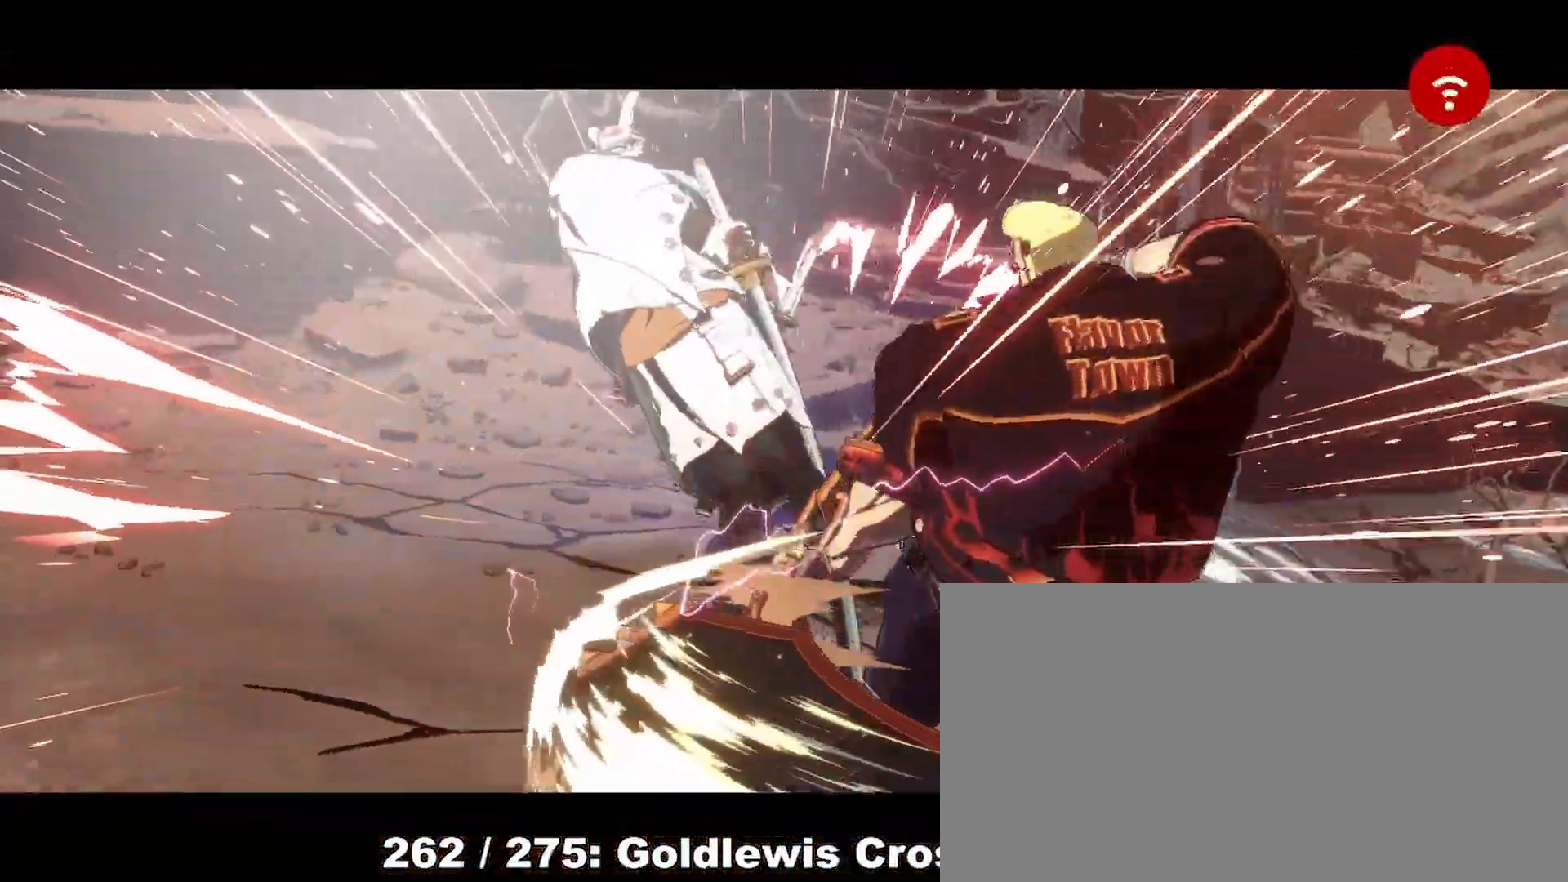
{"dt_ms": 500, "buttons": [], "events": []}
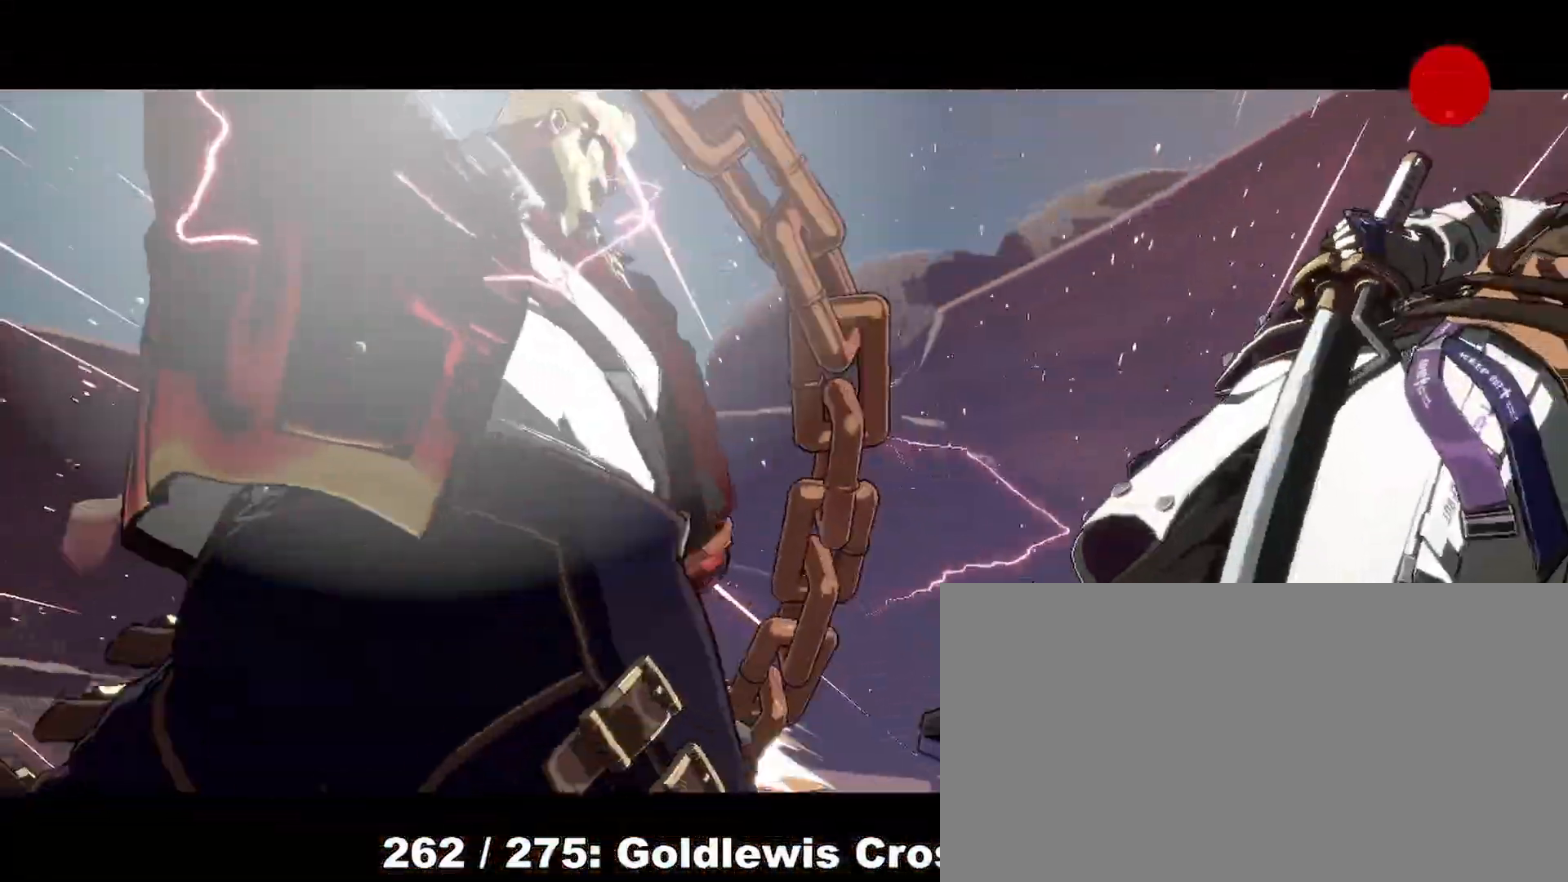
{"dt_ms": 500, "buttons": [], "events": []}
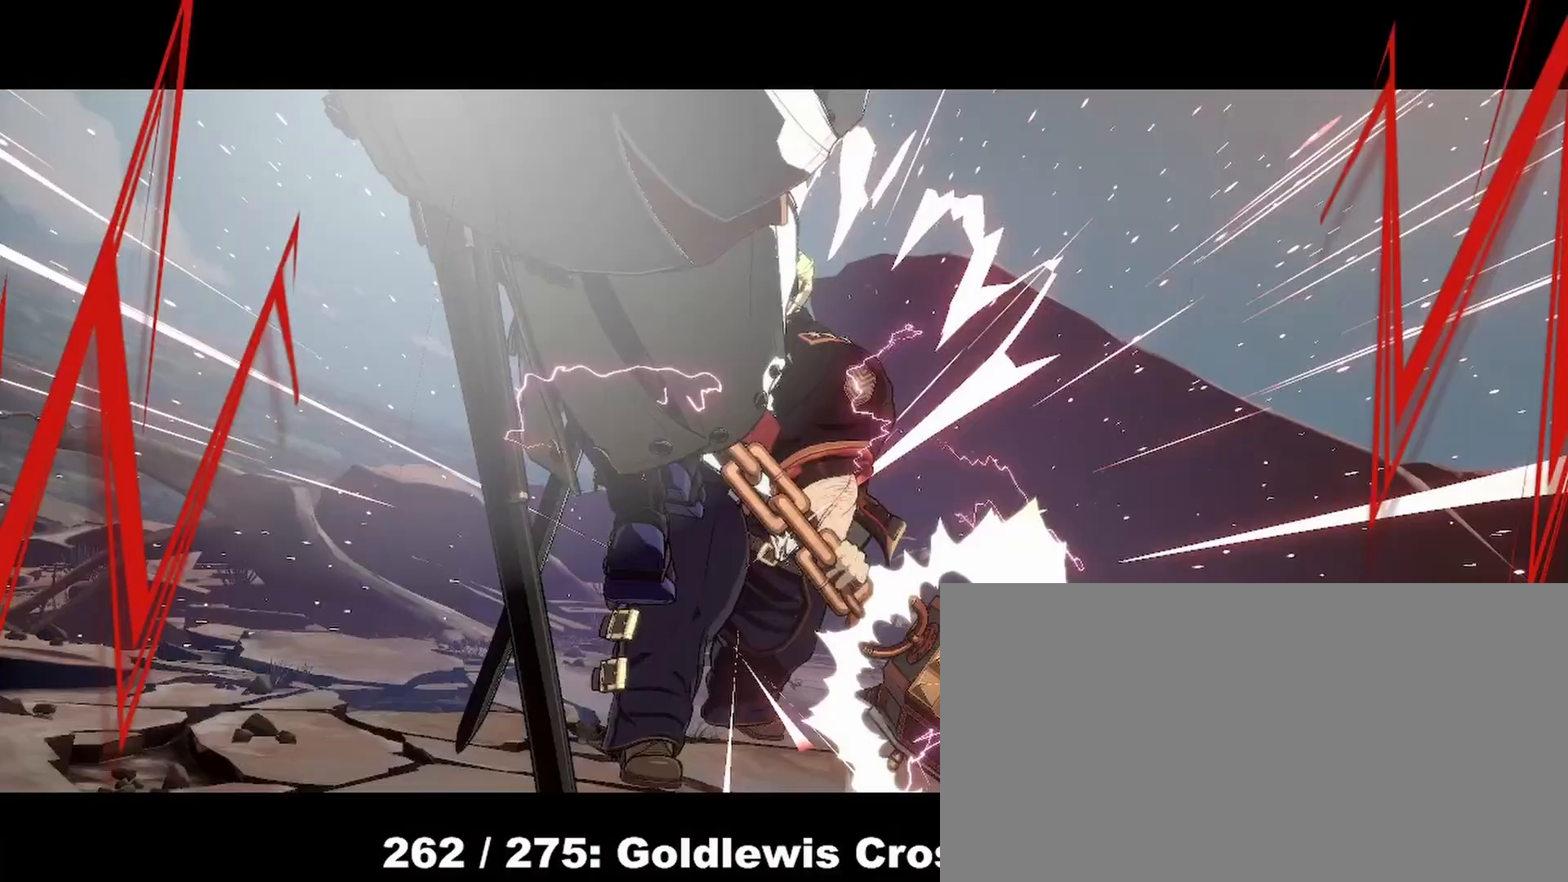
{"dt_ms": 500, "buttons": [], "events": []}
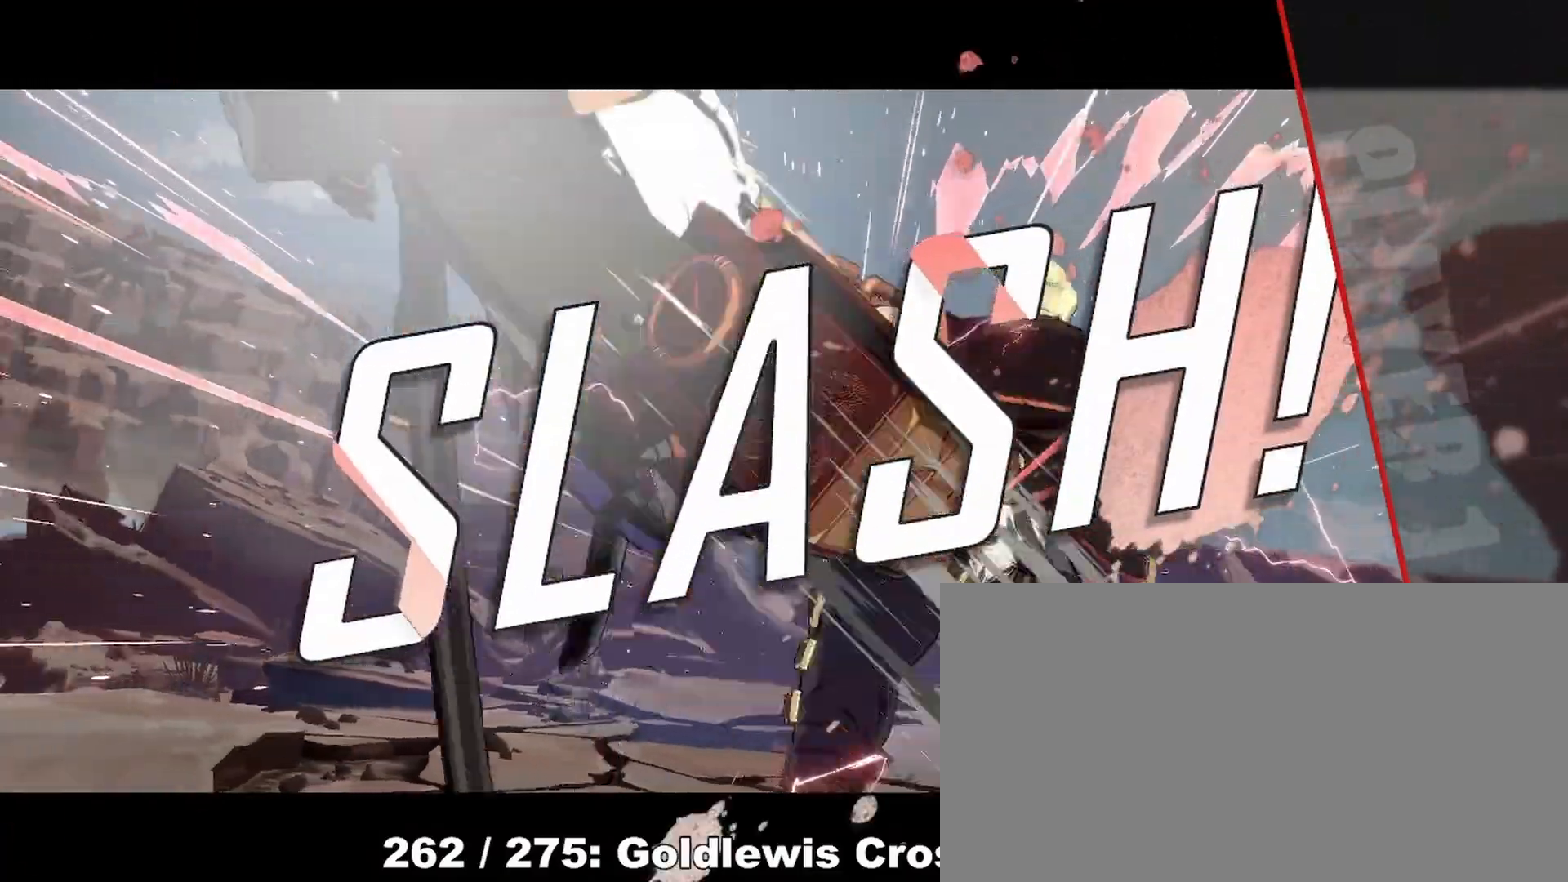
{"dt_ms": 500, "buttons": []}
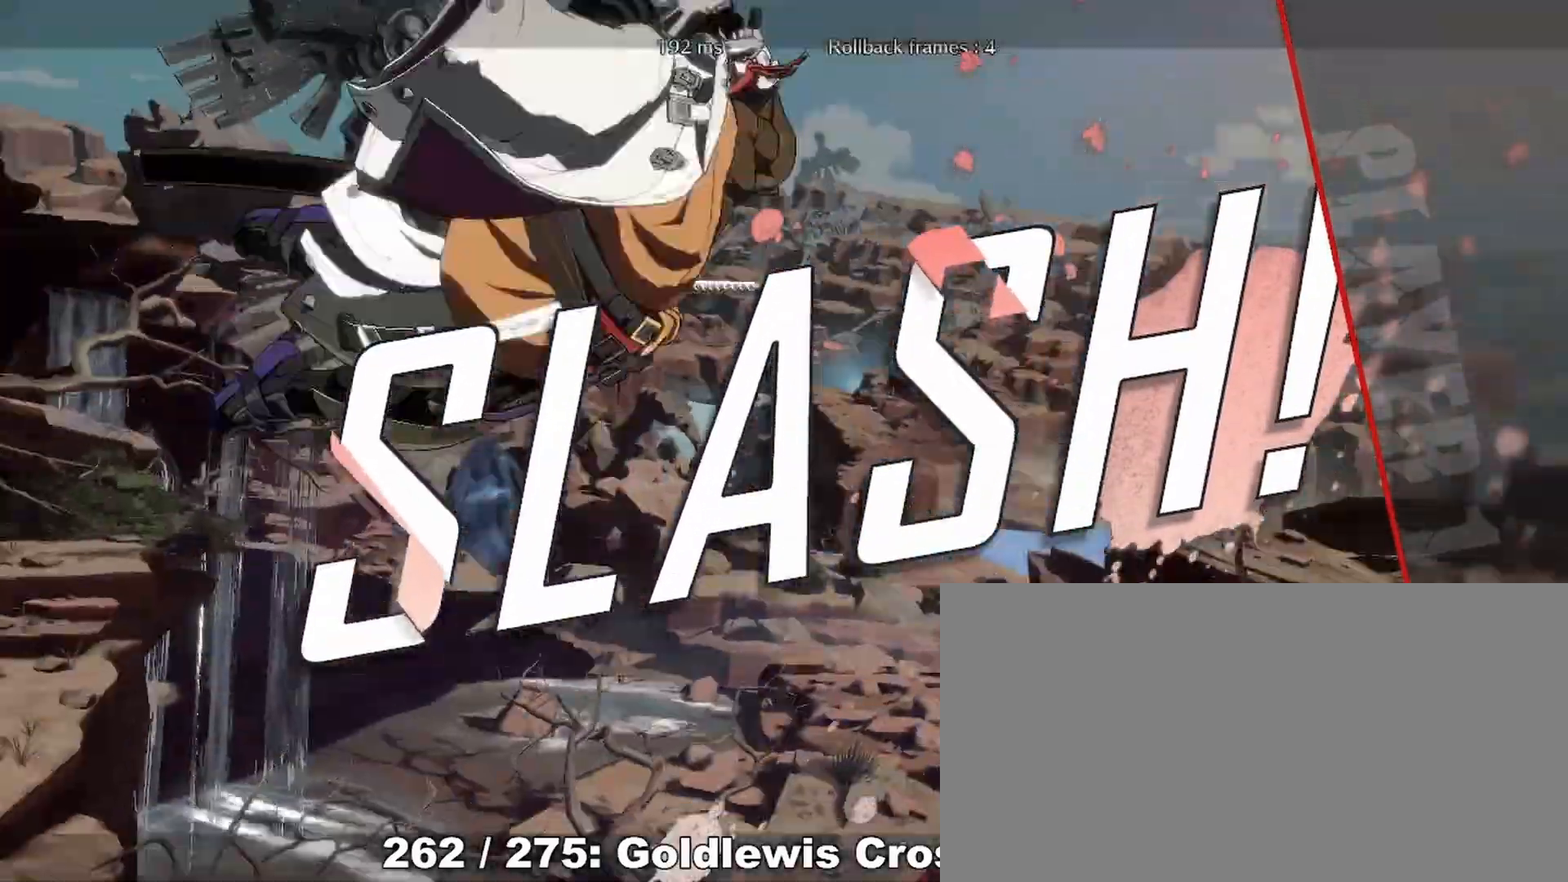
{"dt_ms": 500, "buttons": [], "events": []}
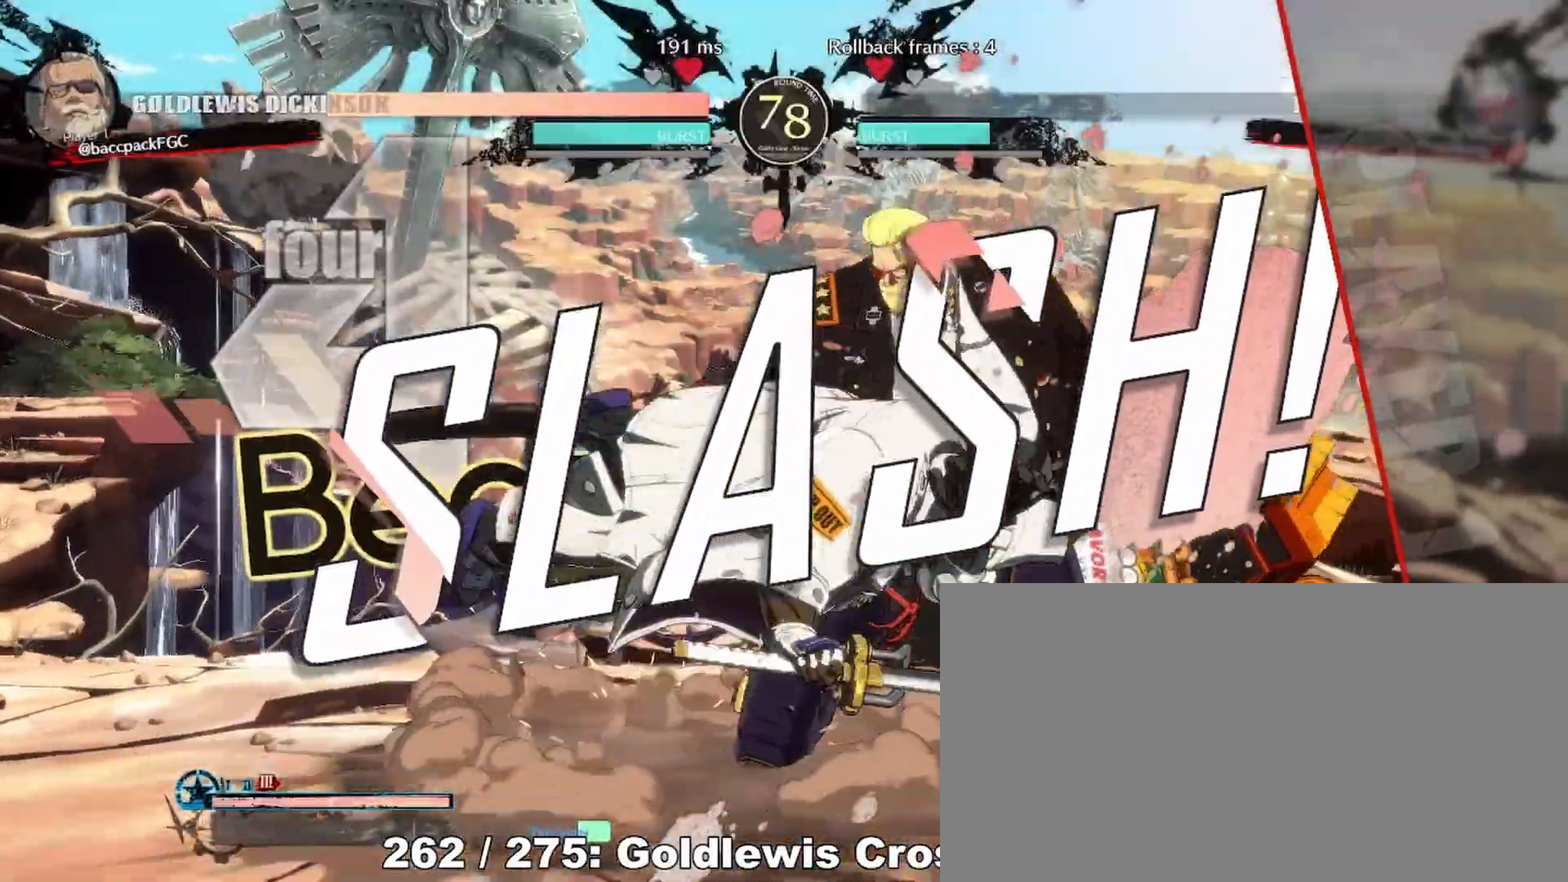
{"dt_ms": 500, "buttons": [], "events": []}
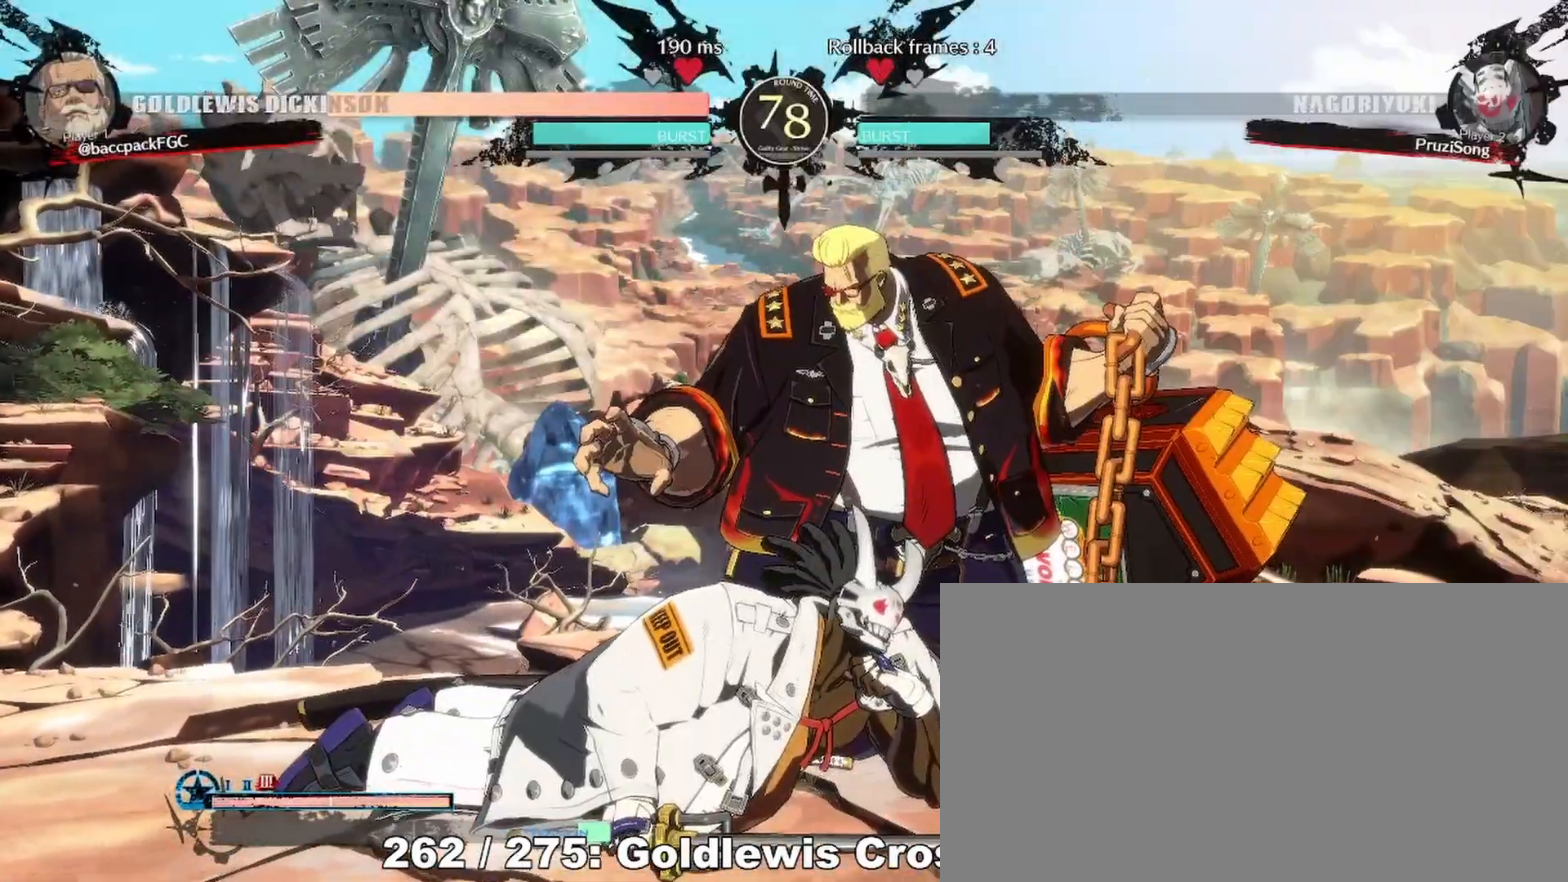
{"dt_ms": 500, "buttons": [], "events": []}
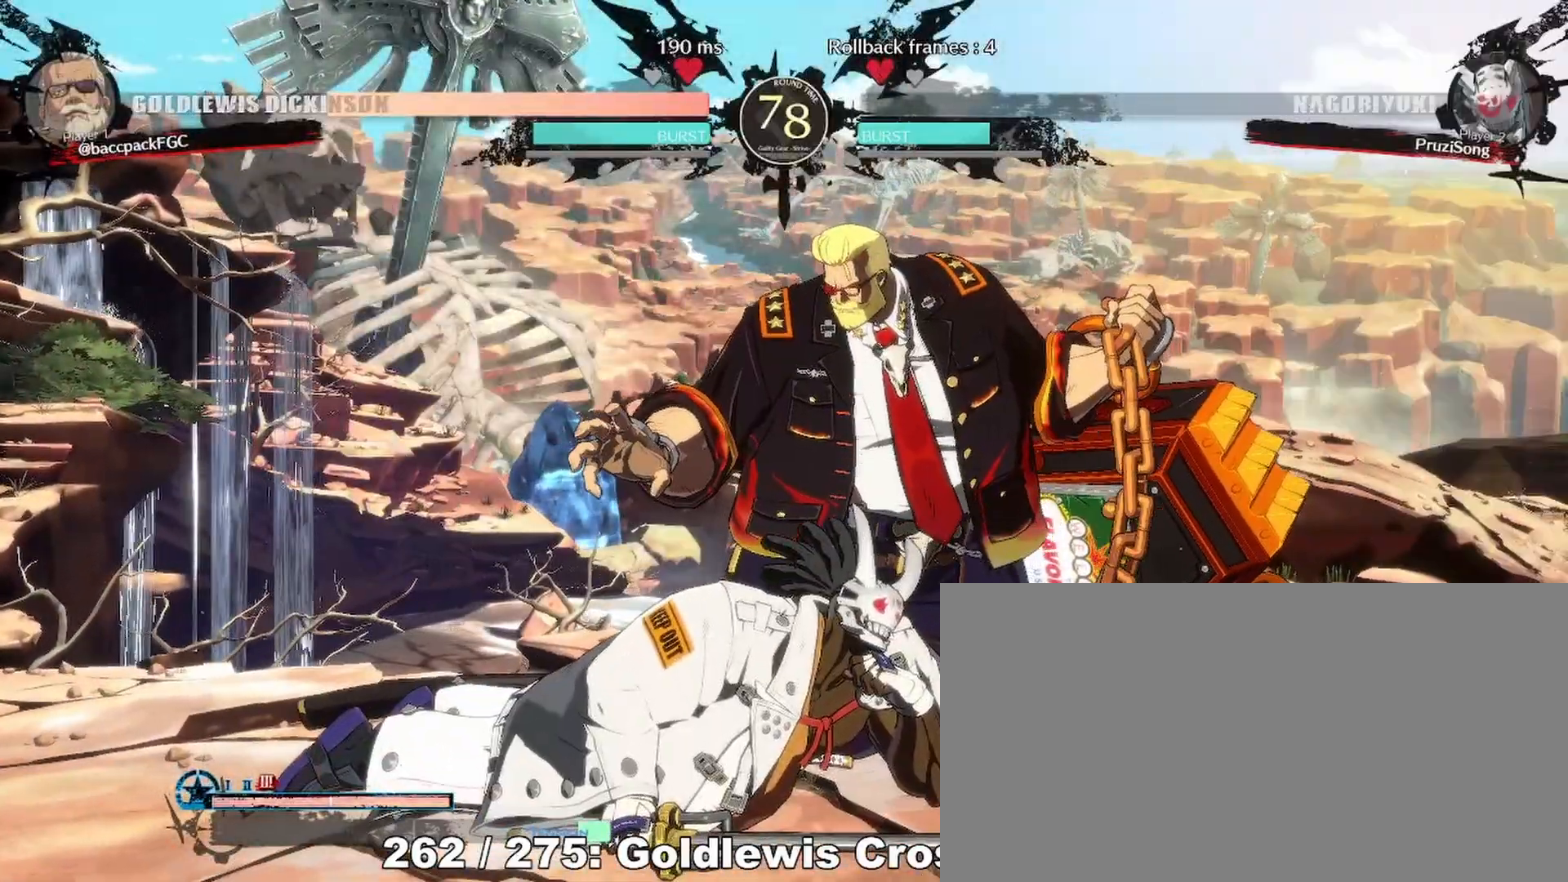
{"dt_ms": 500, "buttons": [], "events": []}
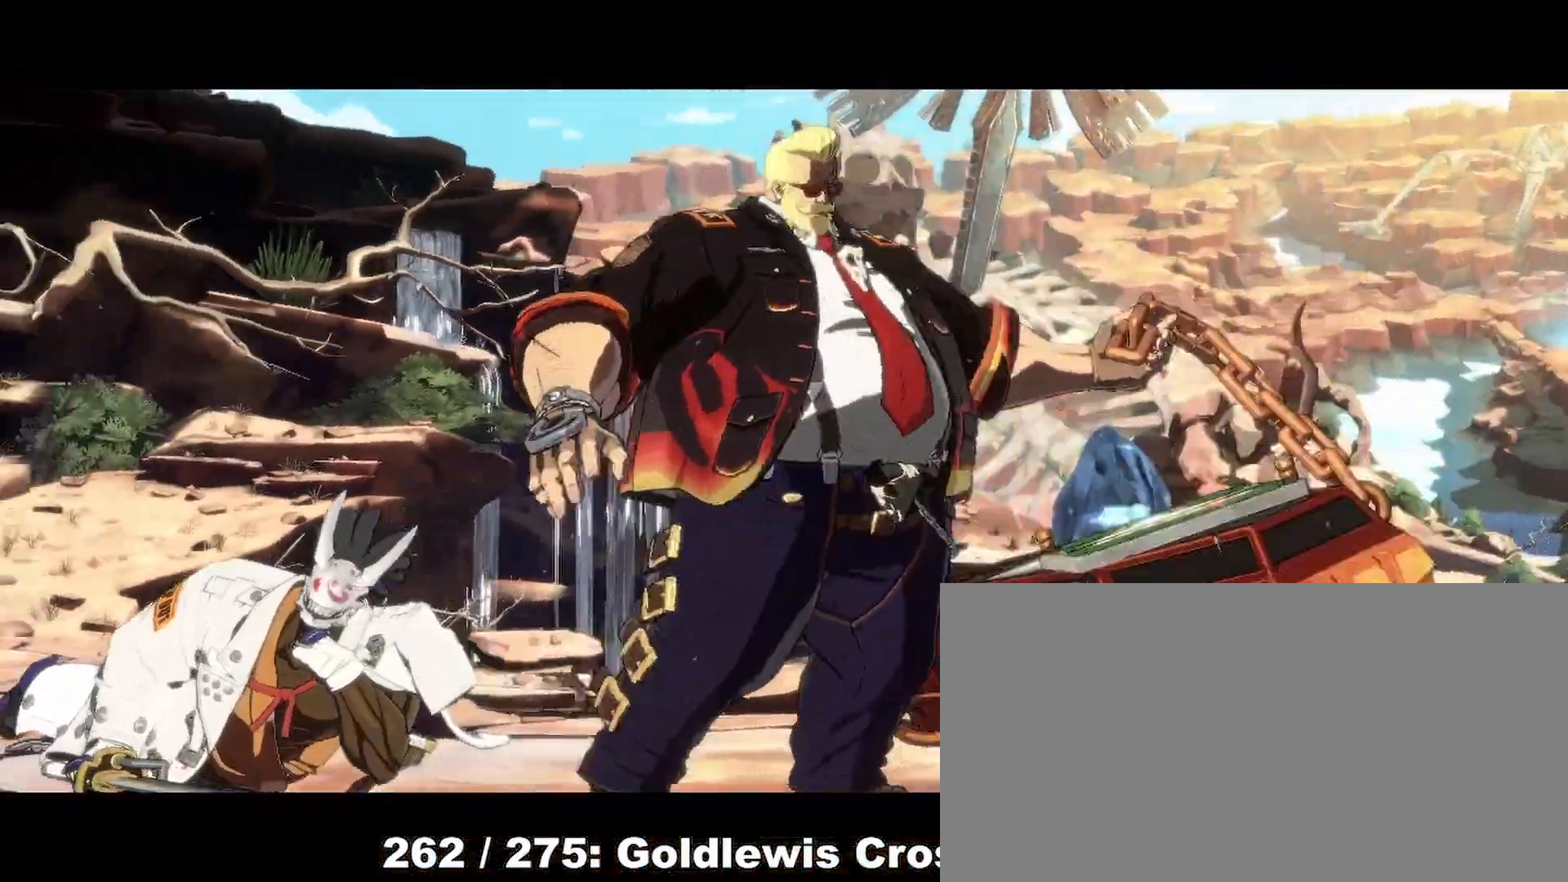
{"dt_ms": 500, "buttons": [], "events": [[383, "CROSS", "down"], [433, "CROSS", "up"]]}
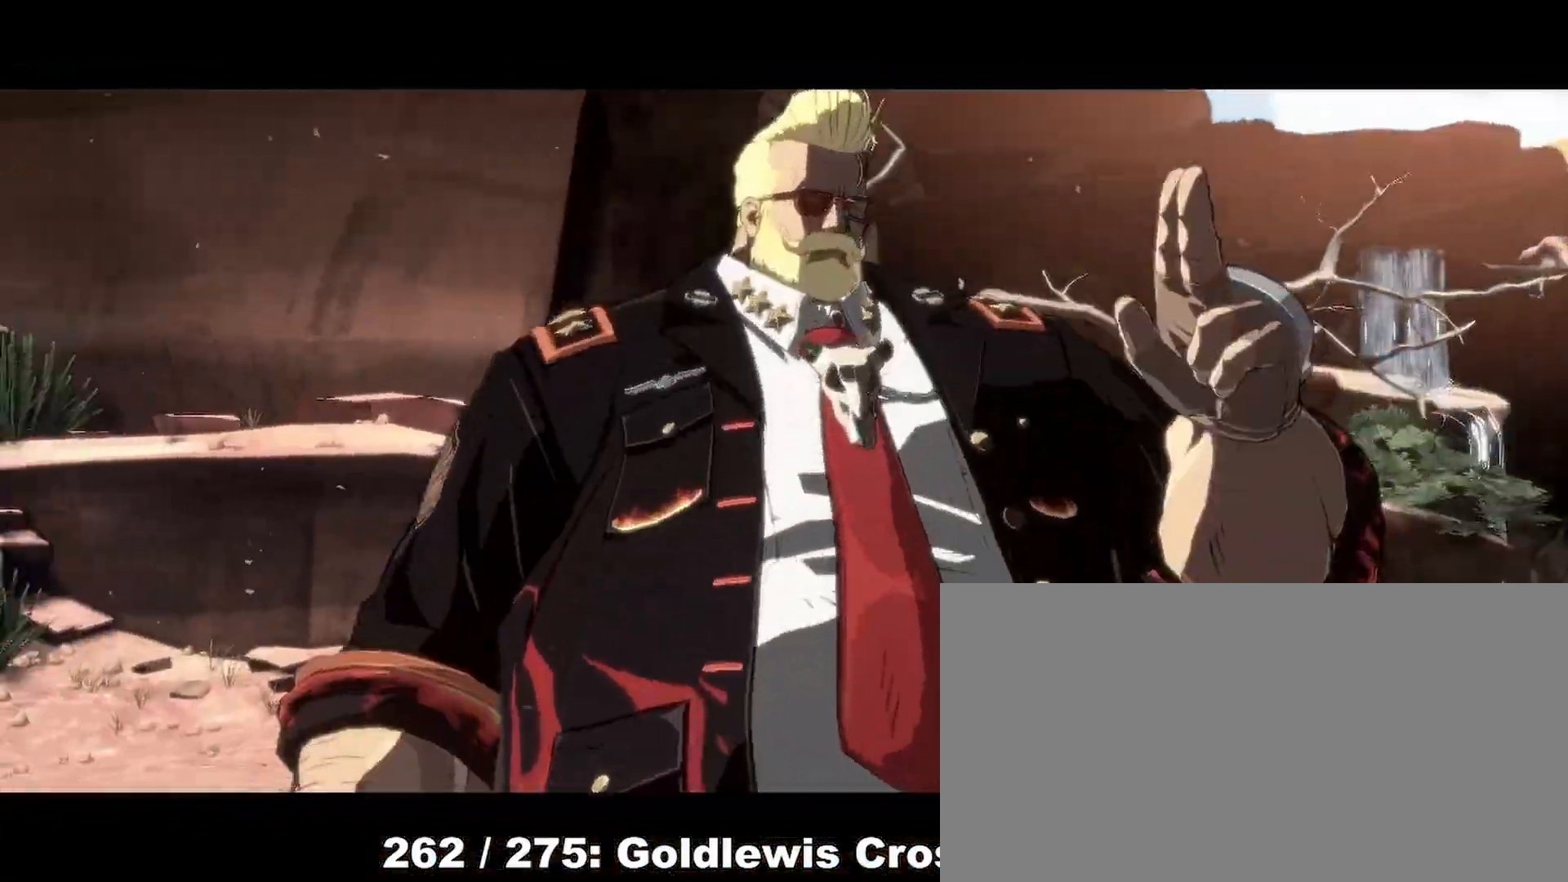
{"dt_ms": 500, "buttons": []}
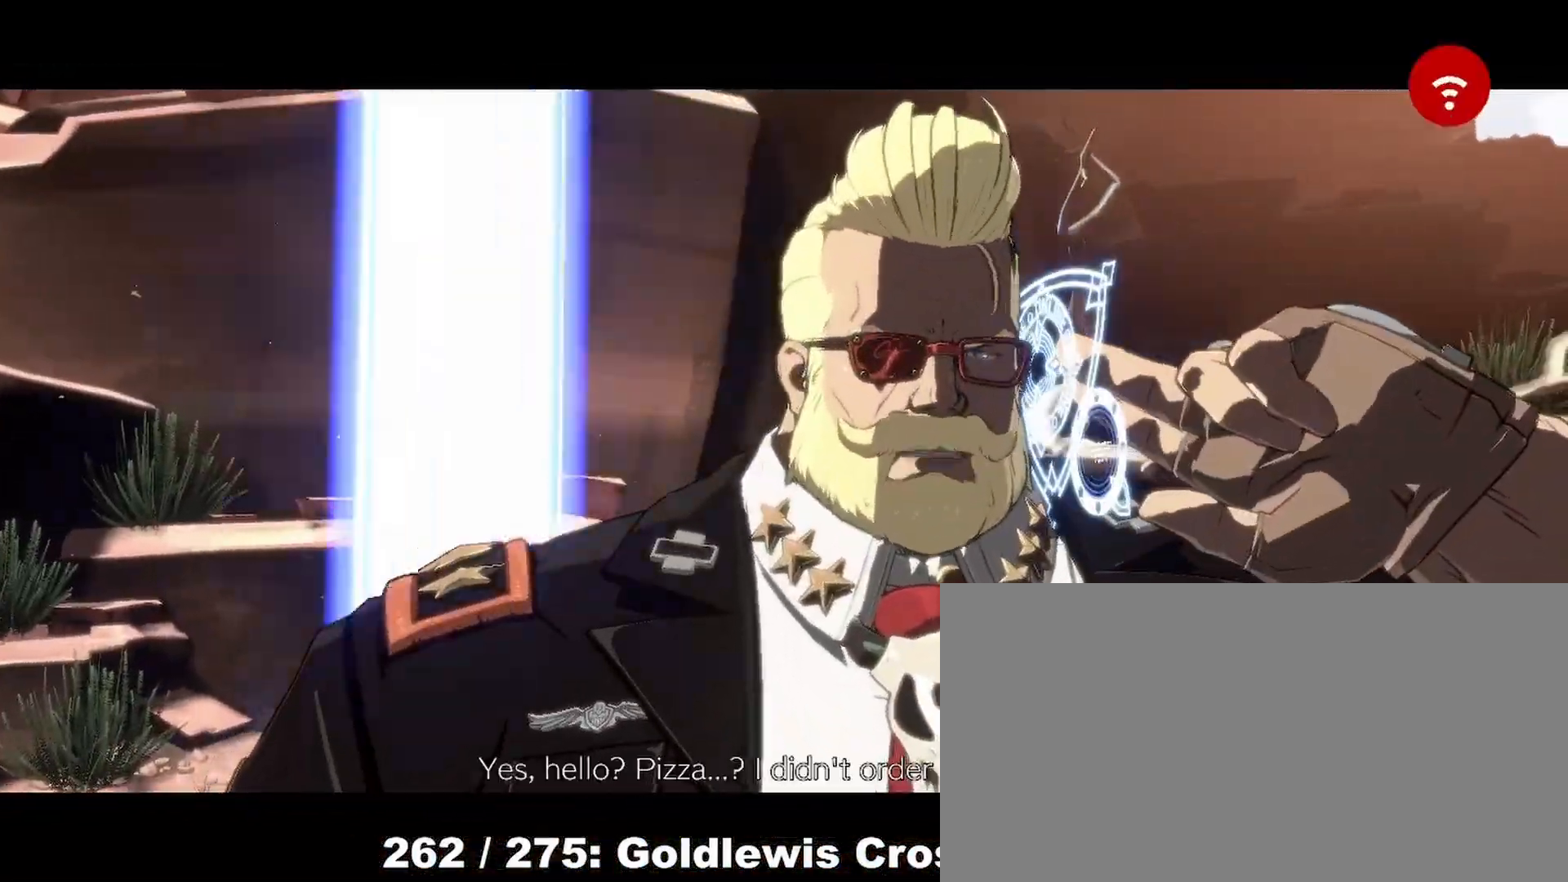
{"dt_ms": 500, "buttons": [], "events": [[33, "CROSS", "down"], [483, "CROSS", "up"]]}
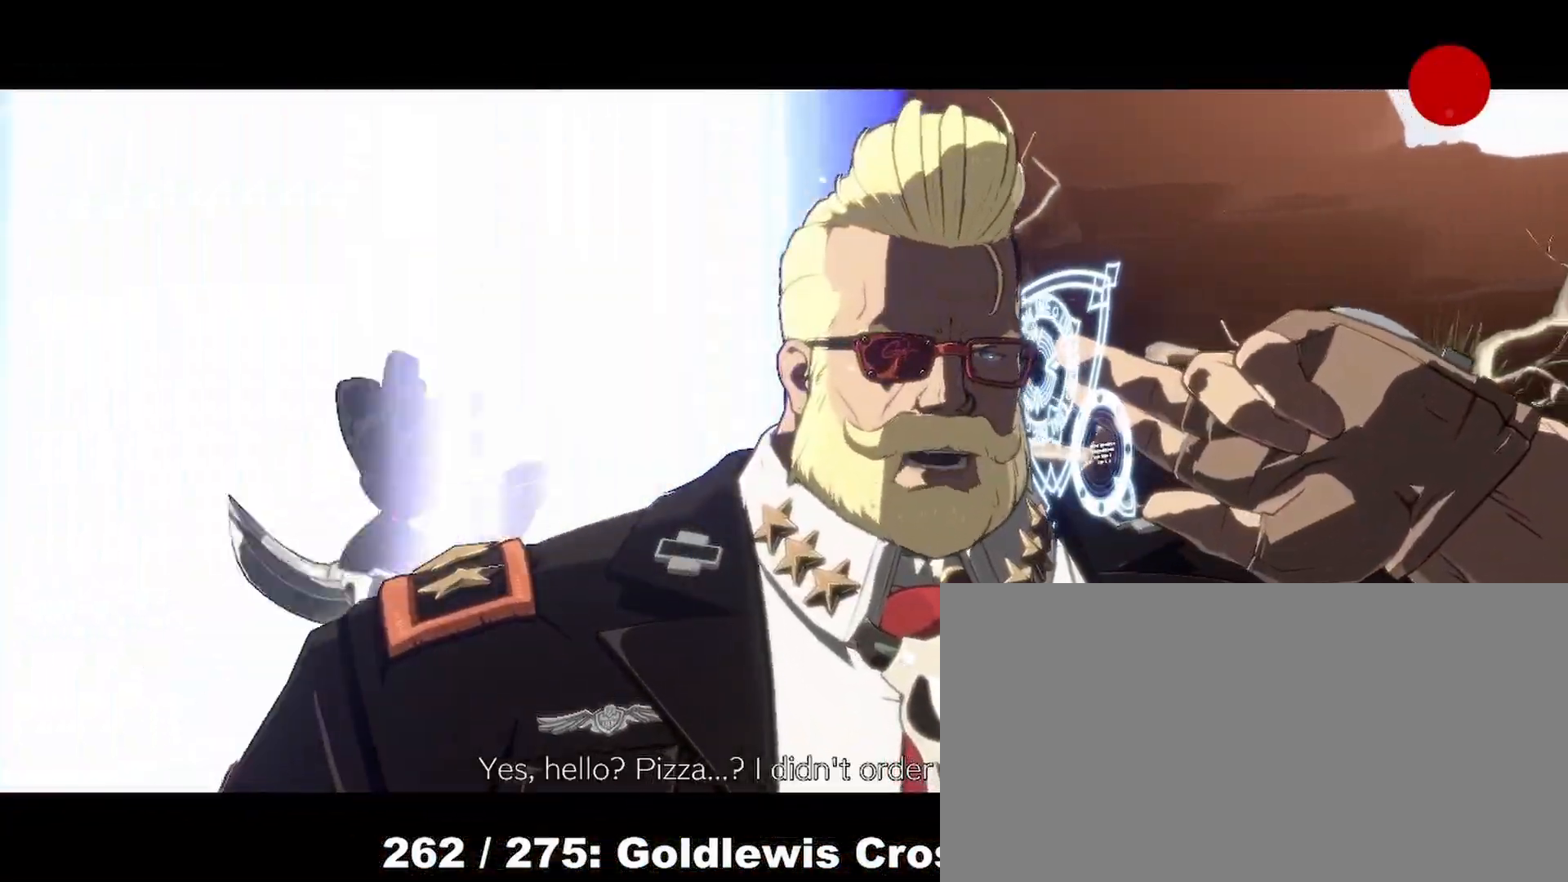
{"dt_ms": 500, "buttons": [], "events": [[250, "CROSS", "down"], [400, "CROSS", "up"]]}
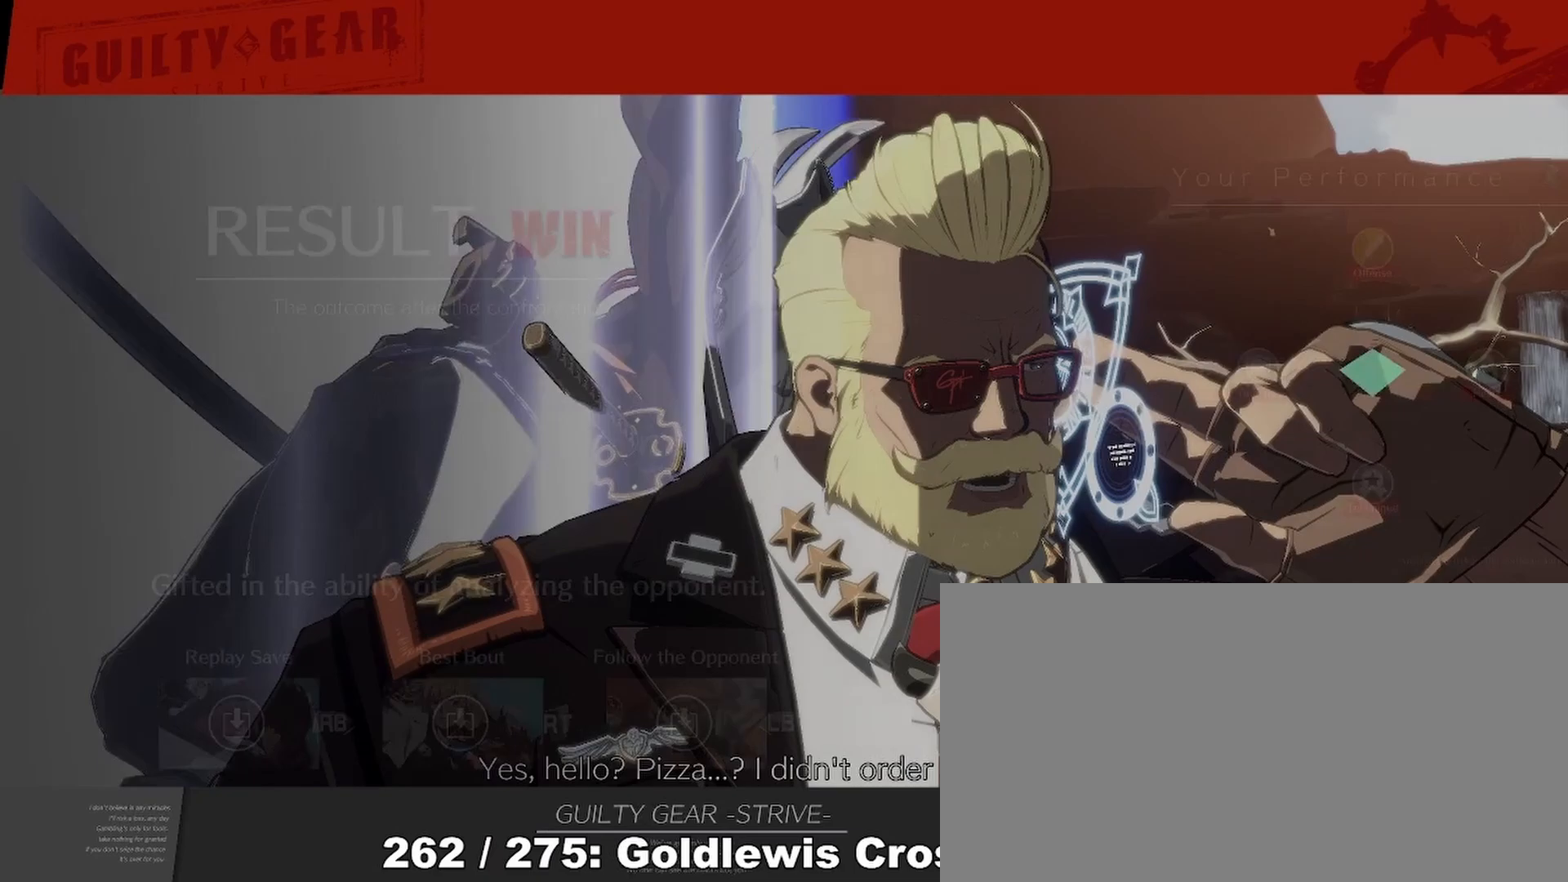
{"dt_ms": 500, "buttons": [], "events": [[67, "CROSS", "down"], [150, "CROSS", "up"], [317, "CROSS", "down"], [367, "CROSS", "up"]]}
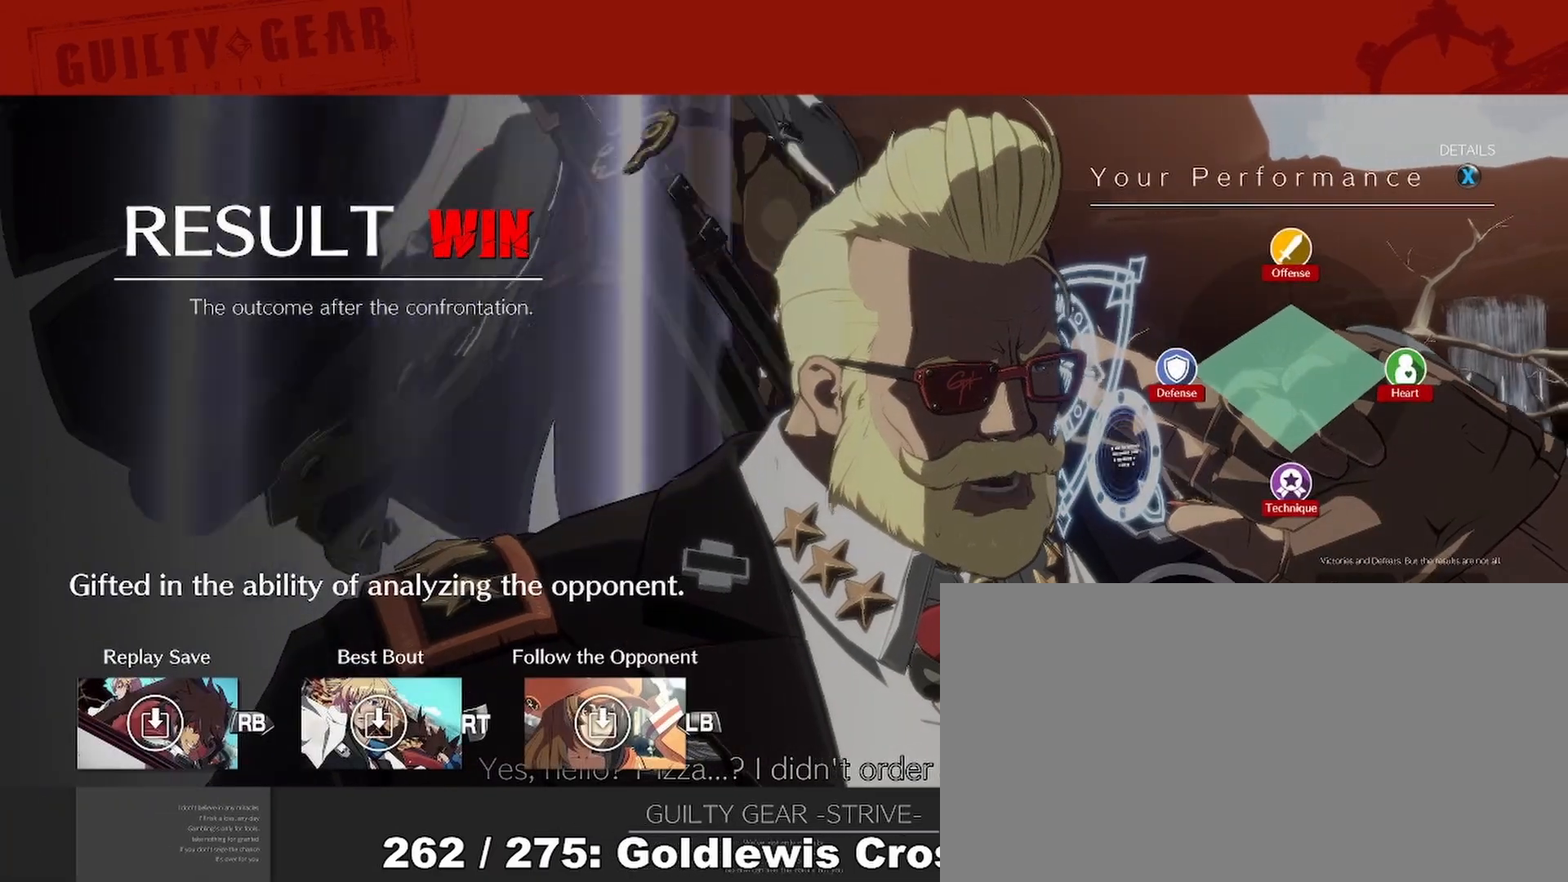
{"dt_ms": 500, "buttons": ["CROSS"], "events": [[17, "CROSS", "down"], [83, "CROSS", "up"], [250, "CROSS", "down"], [350, "CROSS", "up"], [467, "CROSS", "down"]]}
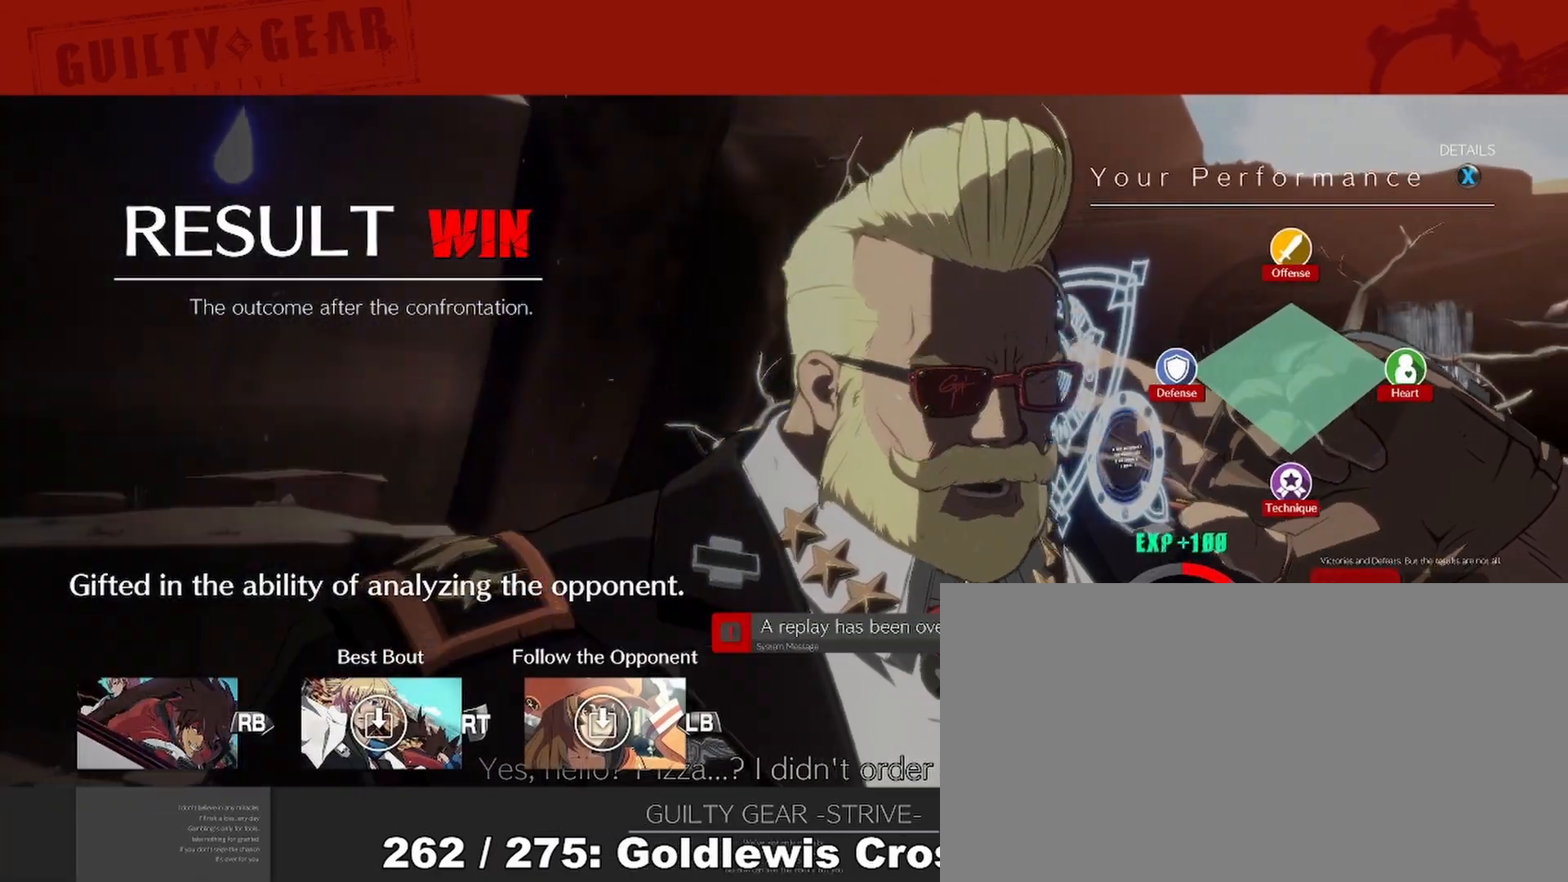
{"dt_ms": 500, "buttons": [], "events": [[50, "CROSS", "up"], [200, "CROSS", "down"], [250, "CROSS", "up"], [433, "CROSS", "down"], [467, "CROSS", "up"]]}
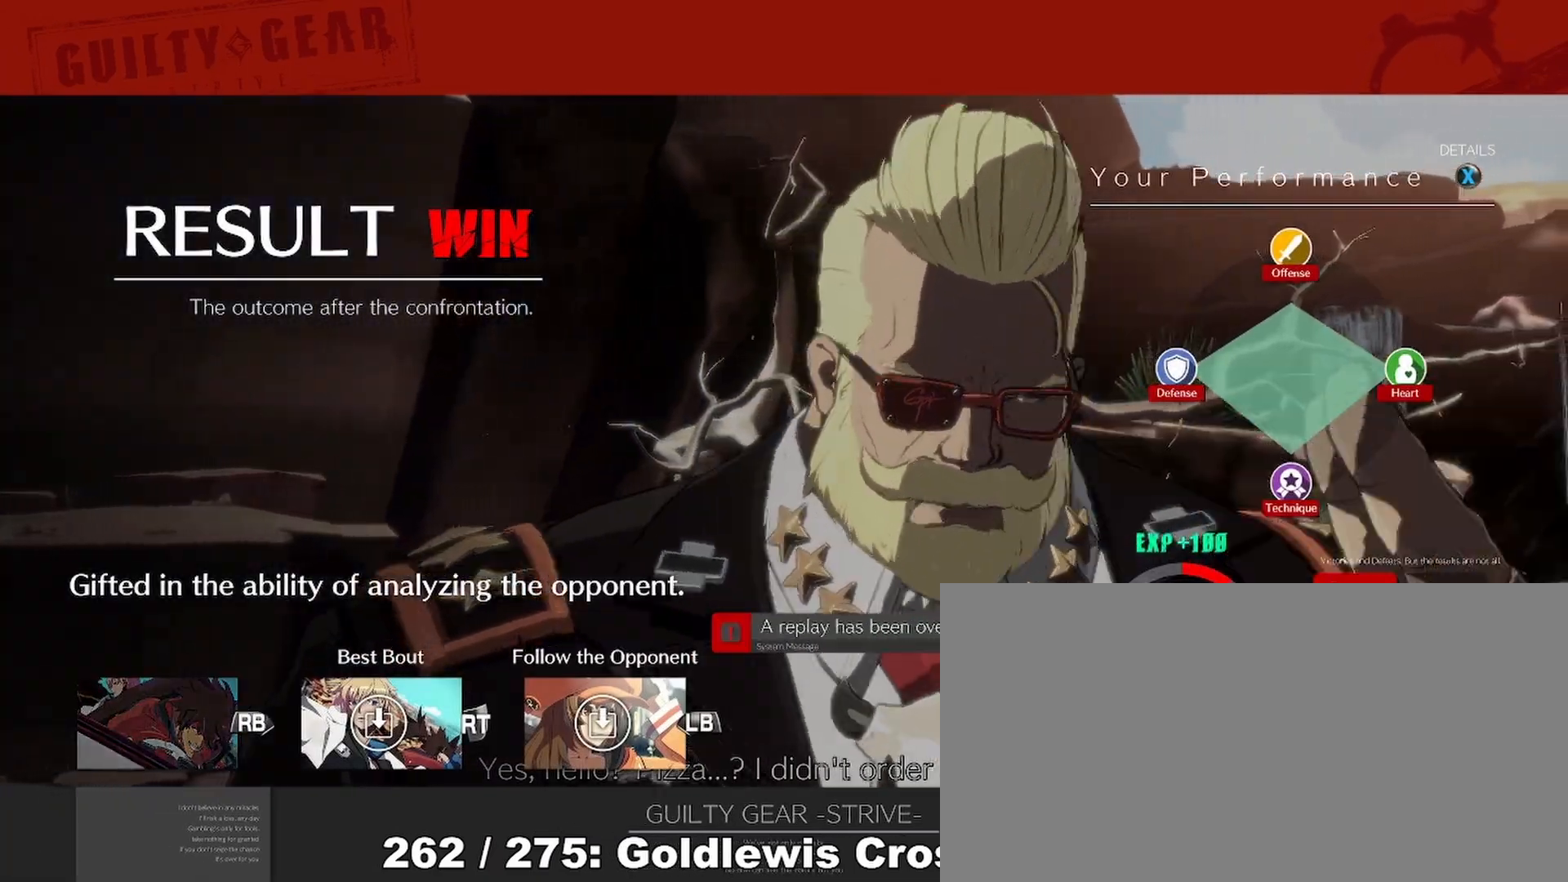
{"dt_ms": 500, "buttons": [], "events": [[367, "CROSS", "down"], [433, "CROSS", "up"]]}
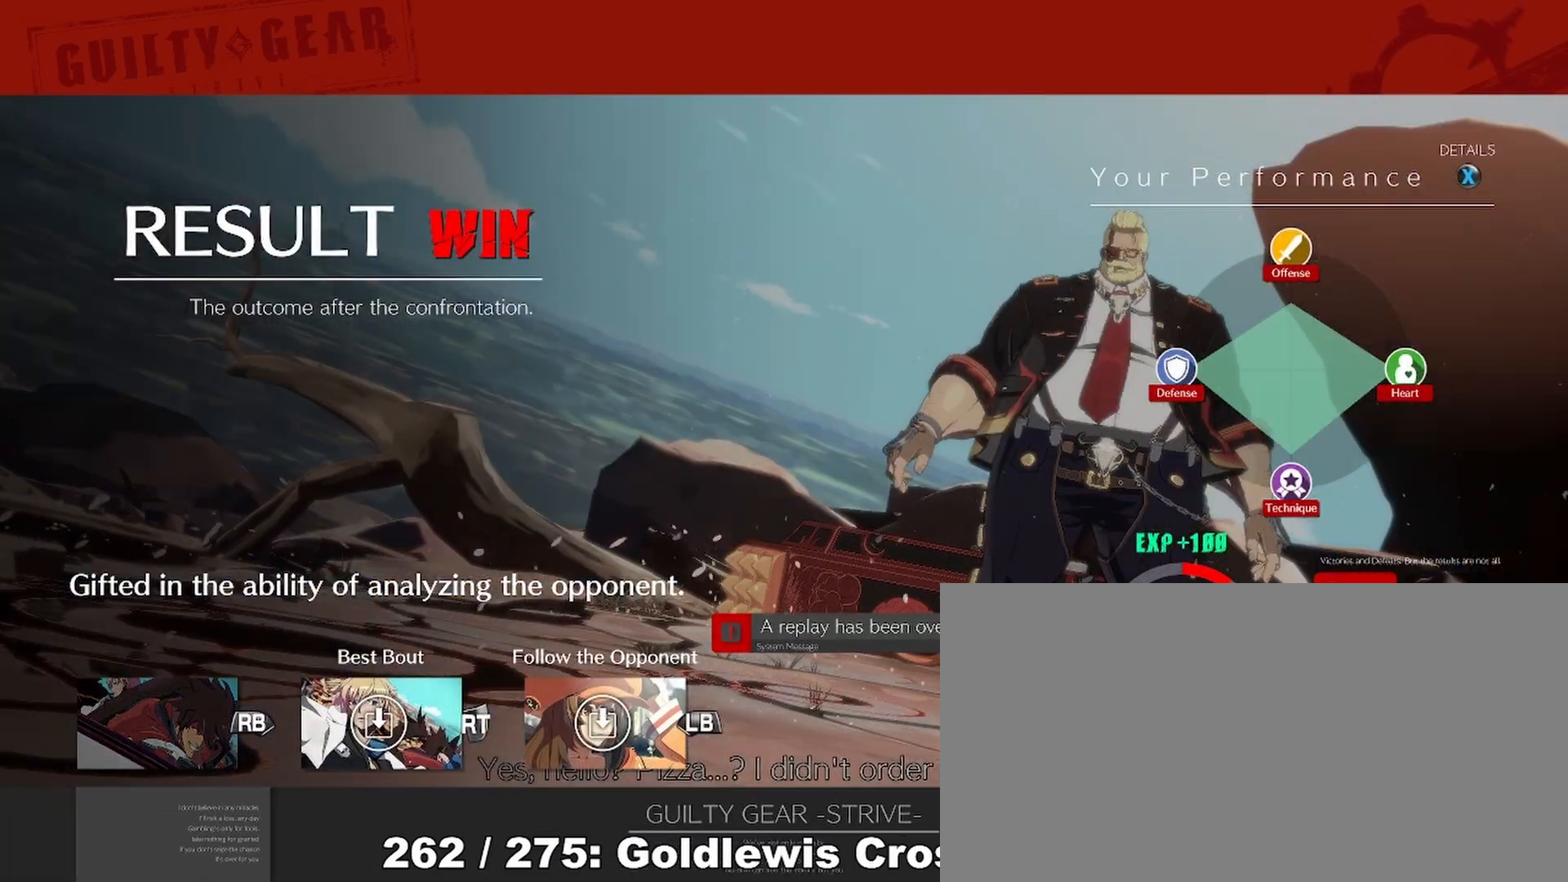
{"dt_ms": 500, "buttons": [], "events": [[150, "CROSS", "down"], [200, "CROSS", "up"], [417, "CROSS", "down"], [467, "CROSS", "up"]]}
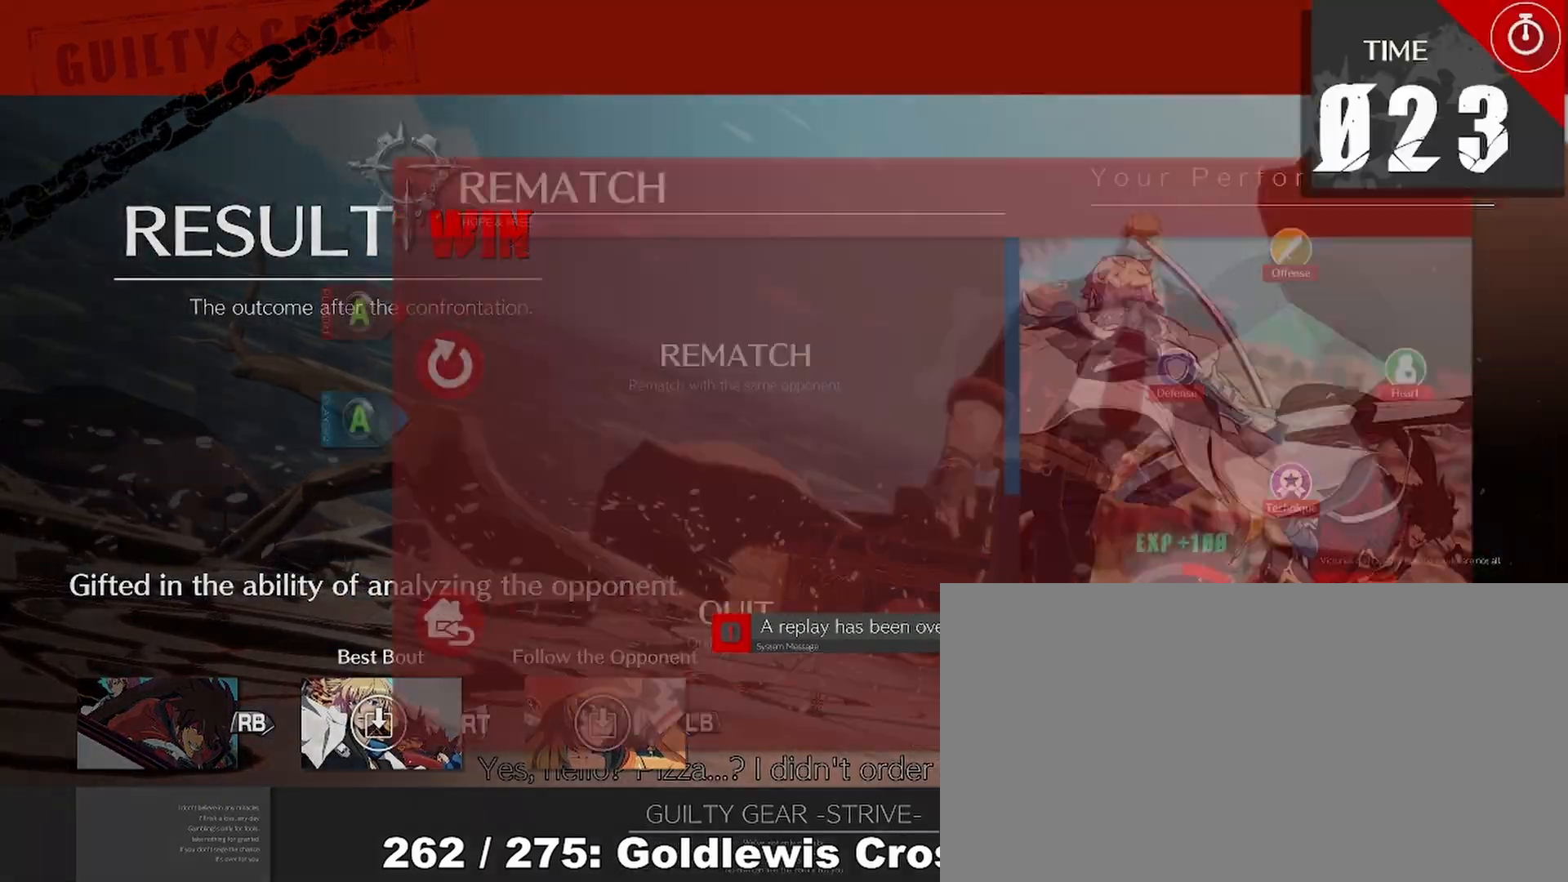
{"dt_ms": 500, "buttons": ["CROSS"], "events": [[200, "CROSS", "down"], [267, "CROSS", "up"], [500, "CROSS", "down"]]}
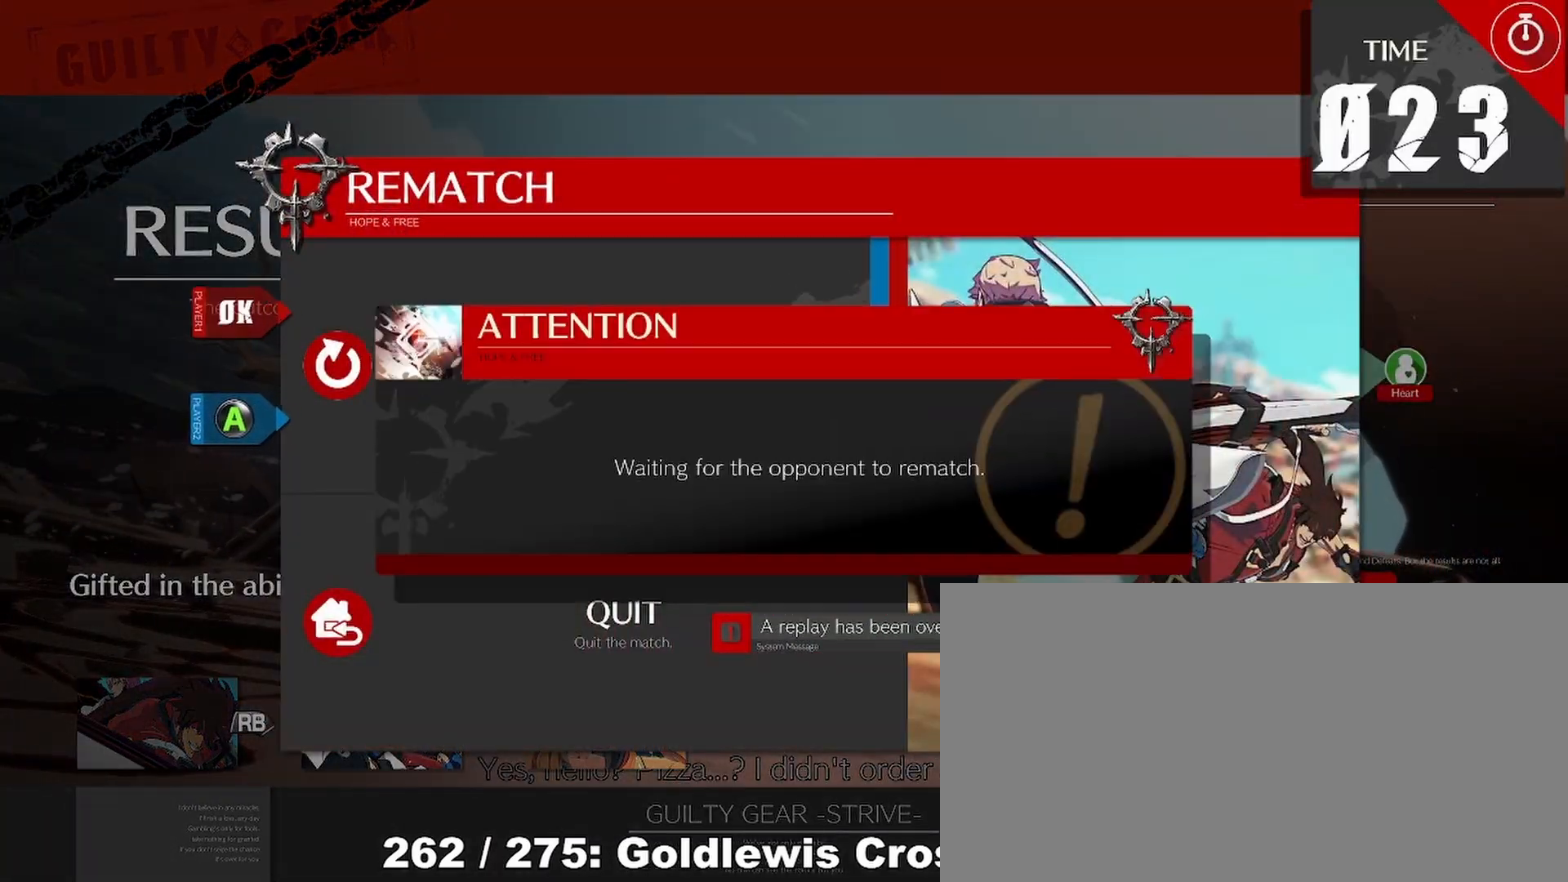
{"dt_ms": 500, "buttons": []}
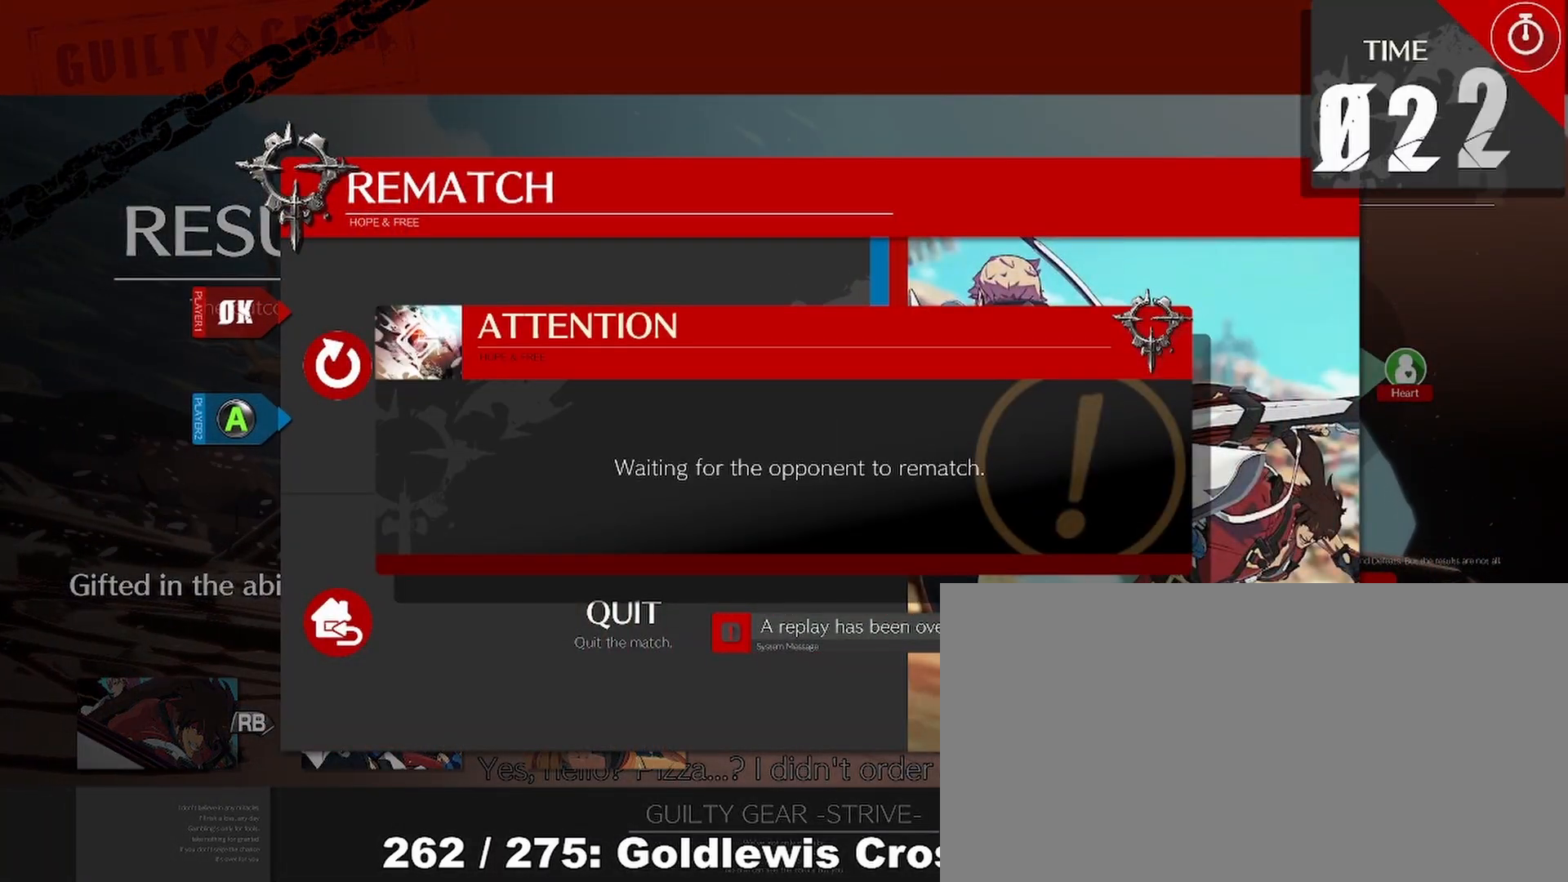
{"dt_ms": 500, "buttons": []}
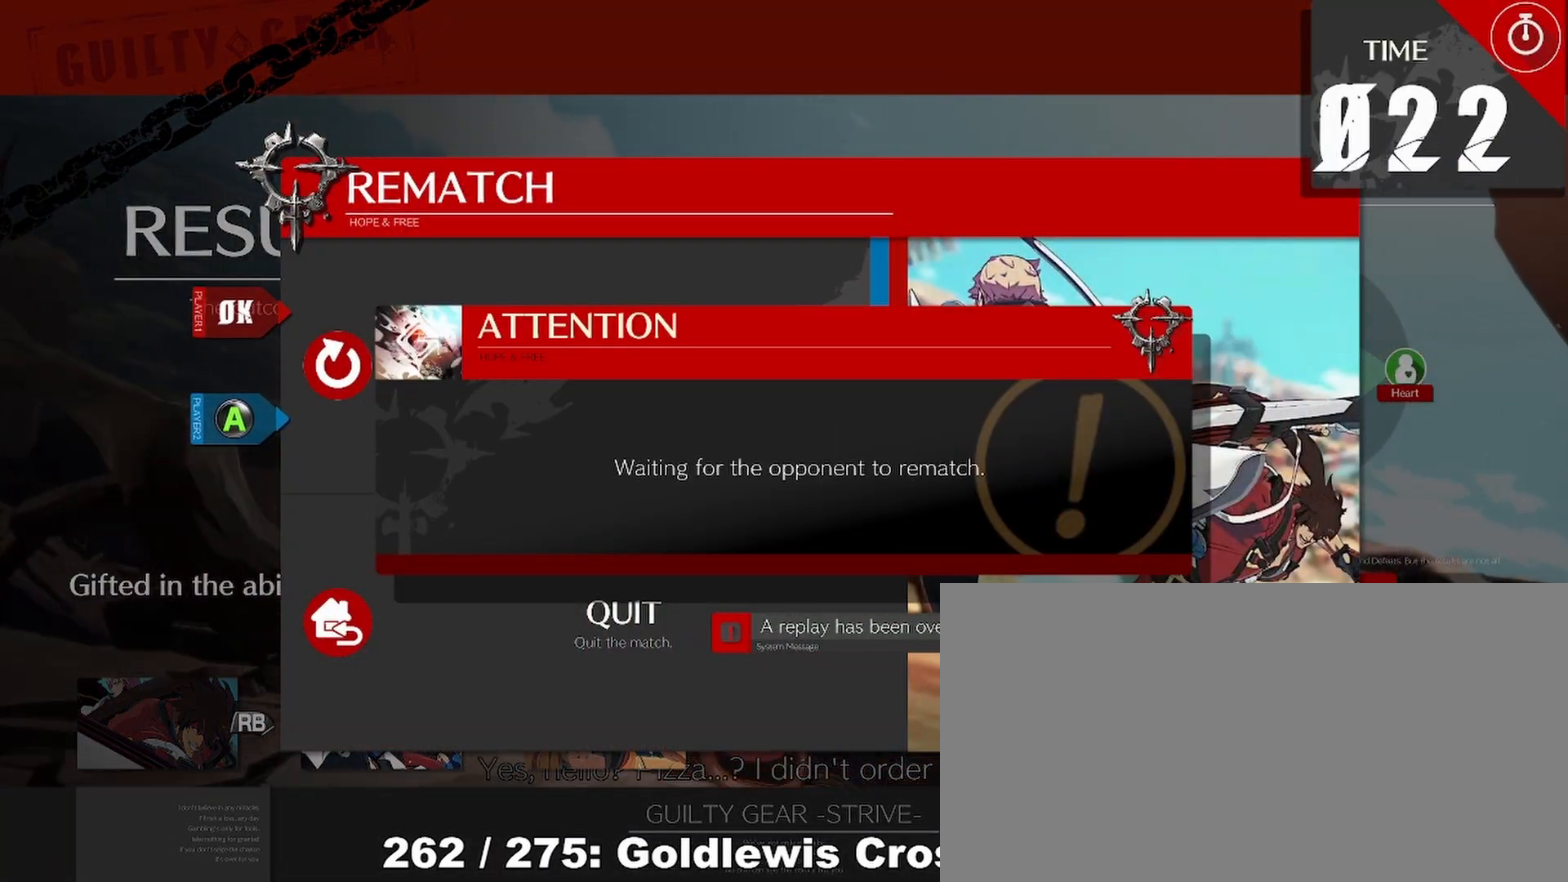
{"dt_ms": 1000, "buttons": ["CROSS"]}
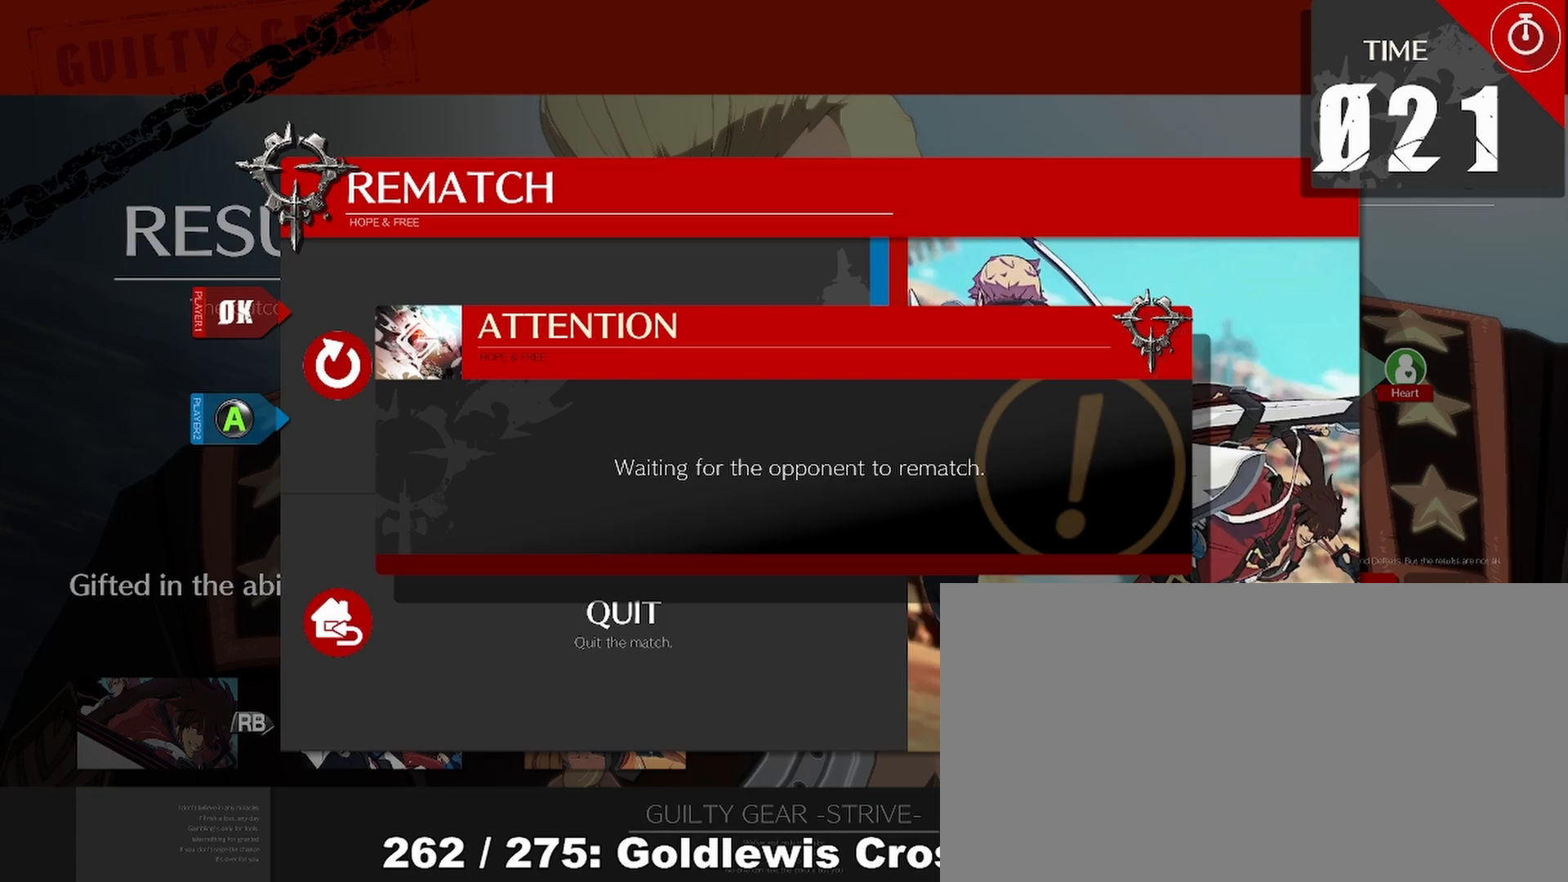
{"dt_ms": 500, "buttons": ["CROSS"]}
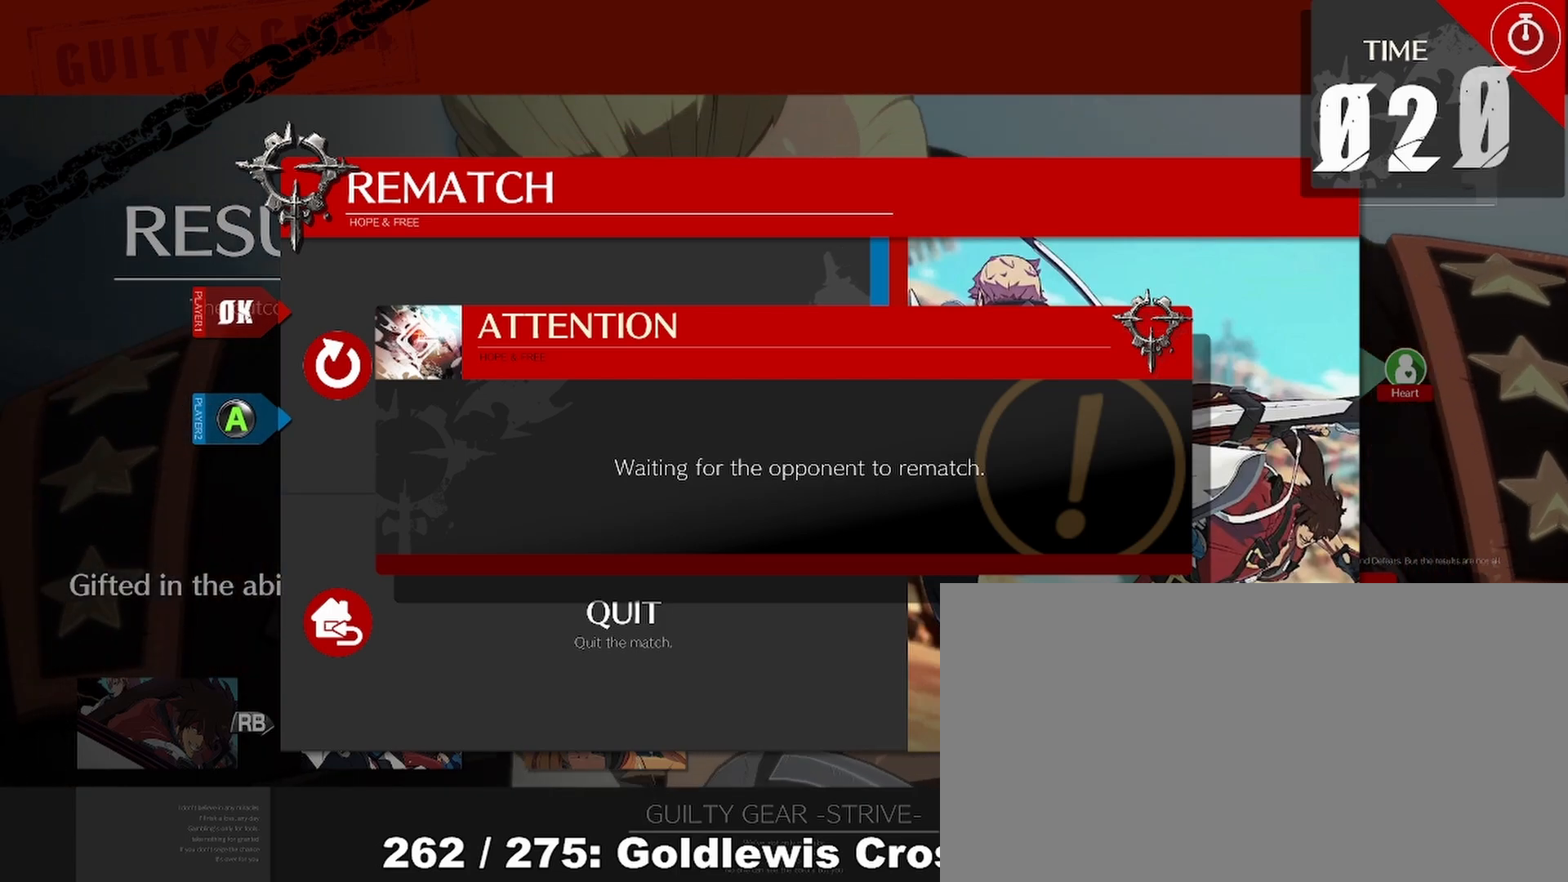
{"dt_ms": 500, "buttons": [], "events": [[100, "CROSS", "up"], [250, "CROSS", "down"], [333, "CROSS", "up"]]}